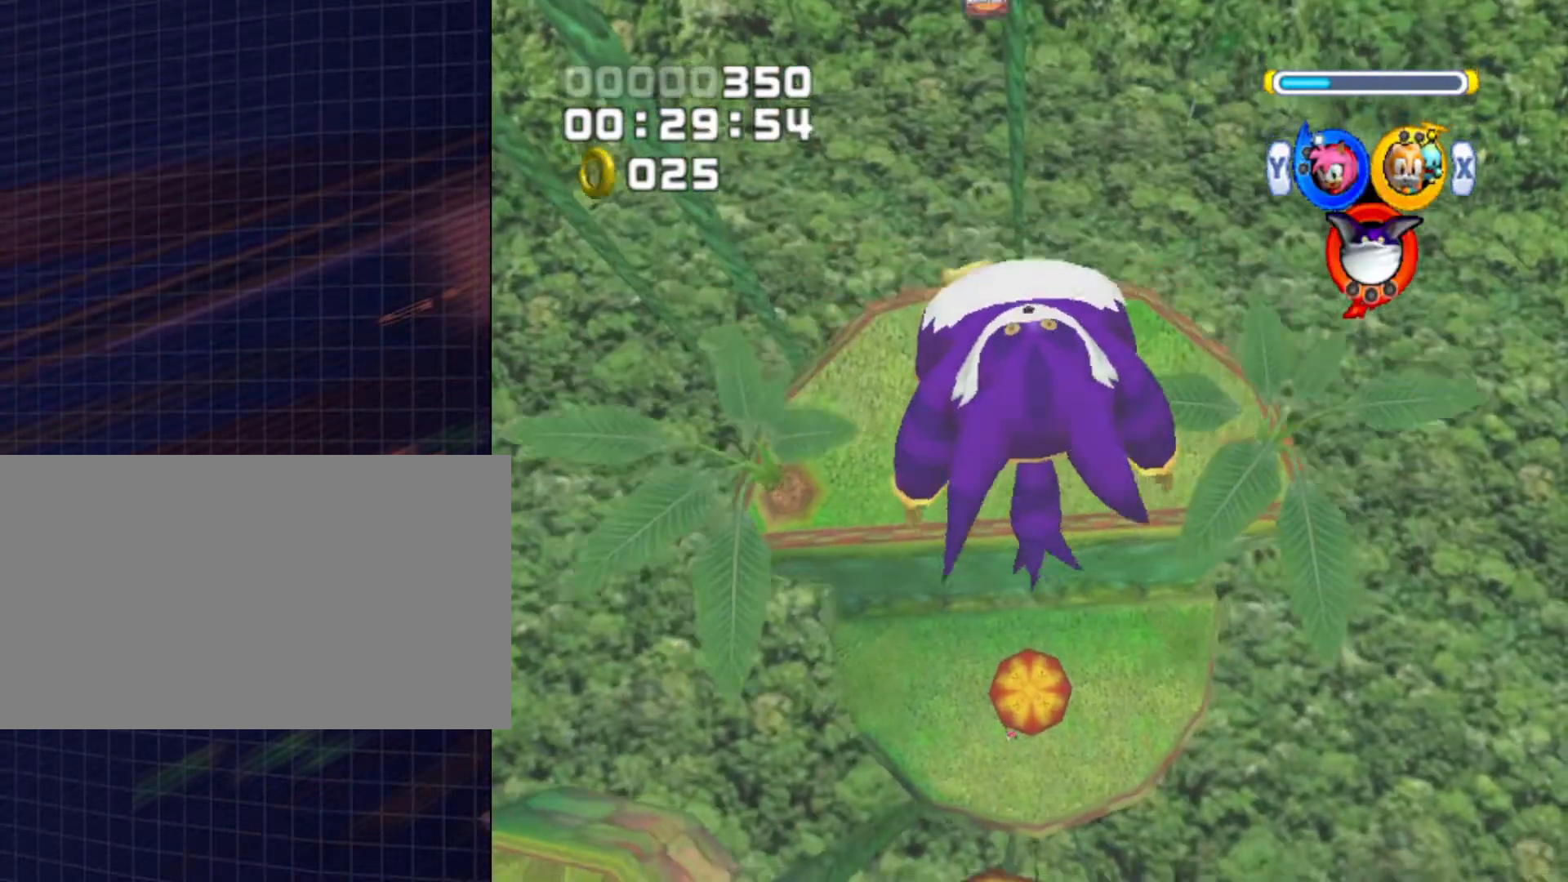
Gameplay with a controller (Nintendo layout); each line is a JSON object with the inputs held at the frame after it. "events" lists button and stick changes between this image and that frame as [ms after this image, input, new state], when the widget could be followed in between. Not read: L3 R3.
{"buttons": [], "left_stick": "up", "right_stick": "center", "events": []}
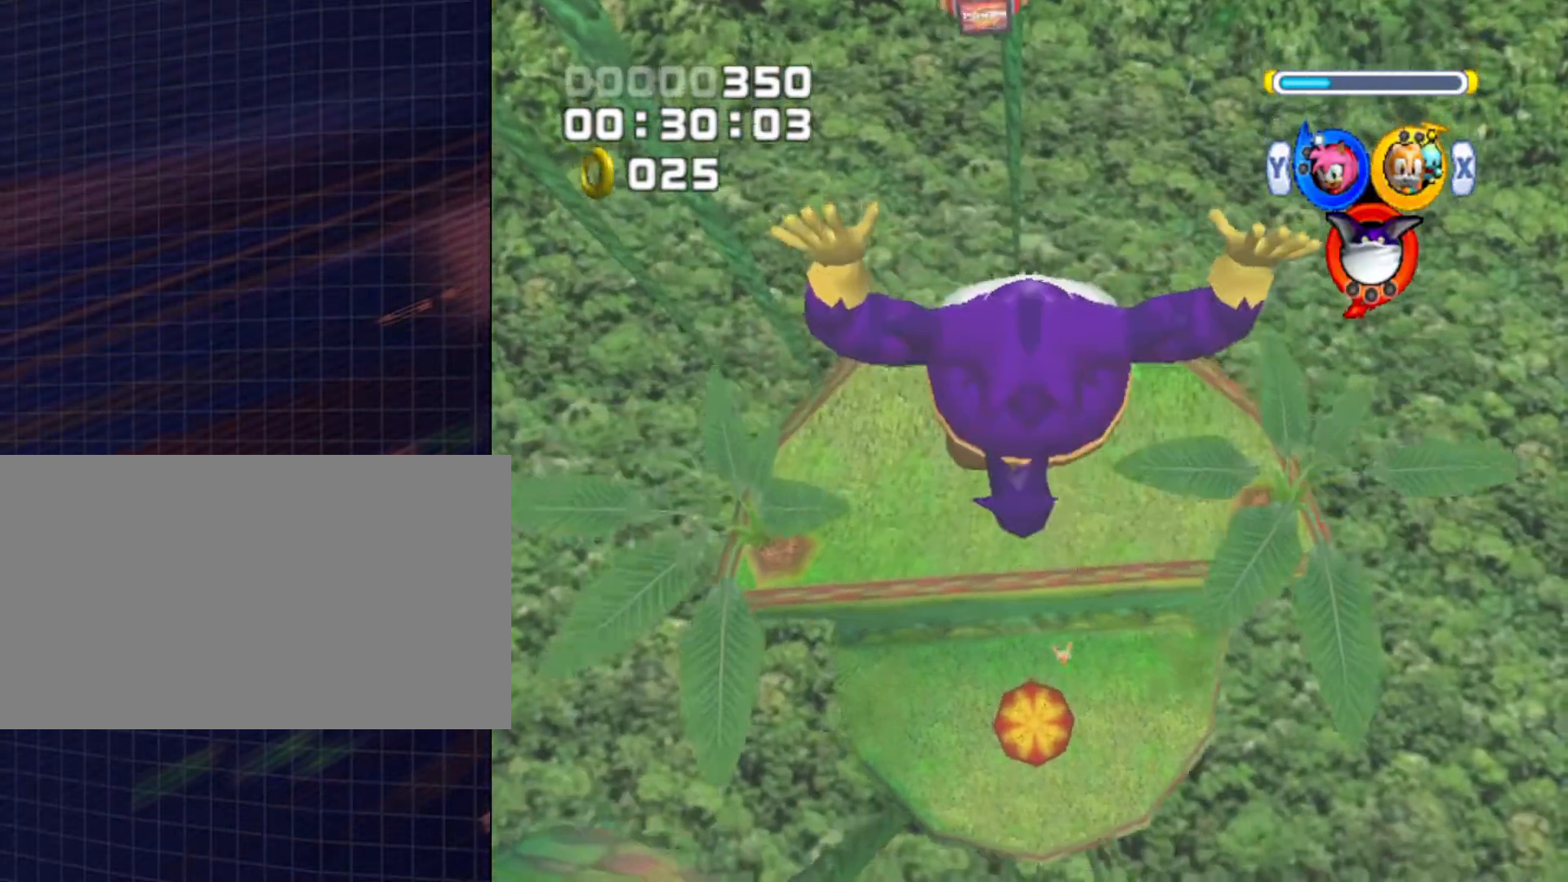
{"buttons": [], "left_stick": "up-left", "right_stick": "center", "events": [[67, "left_stick", "center"], [433, "left_stick", "up-left"]]}
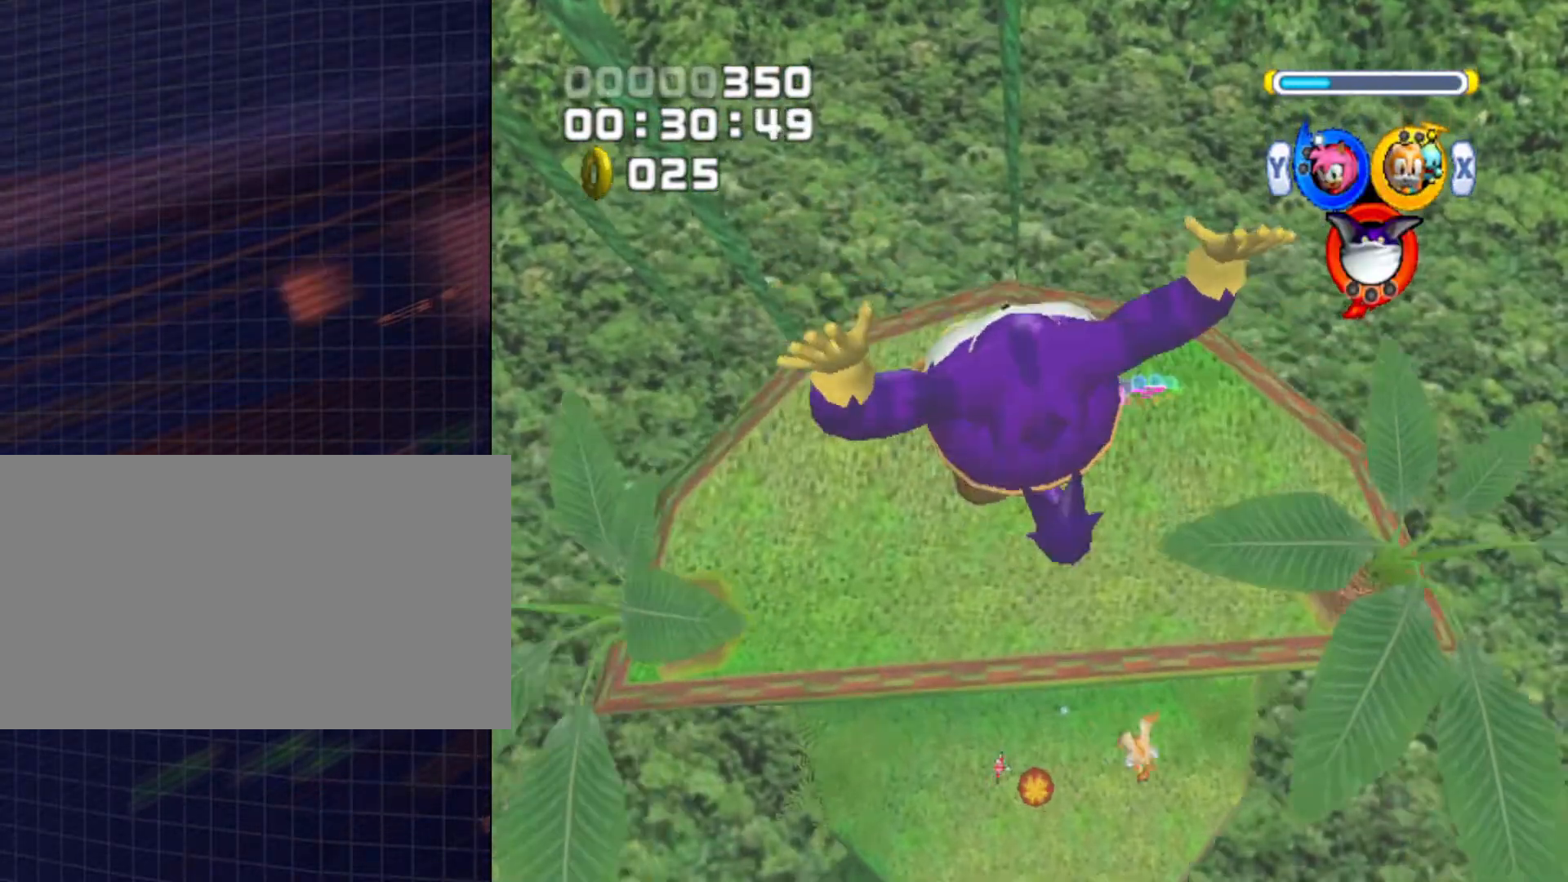
{"buttons": [], "left_stick": "up", "right_stick": "center", "events": [[33, "left_stick", "center"], [467, "left_stick", "up"]]}
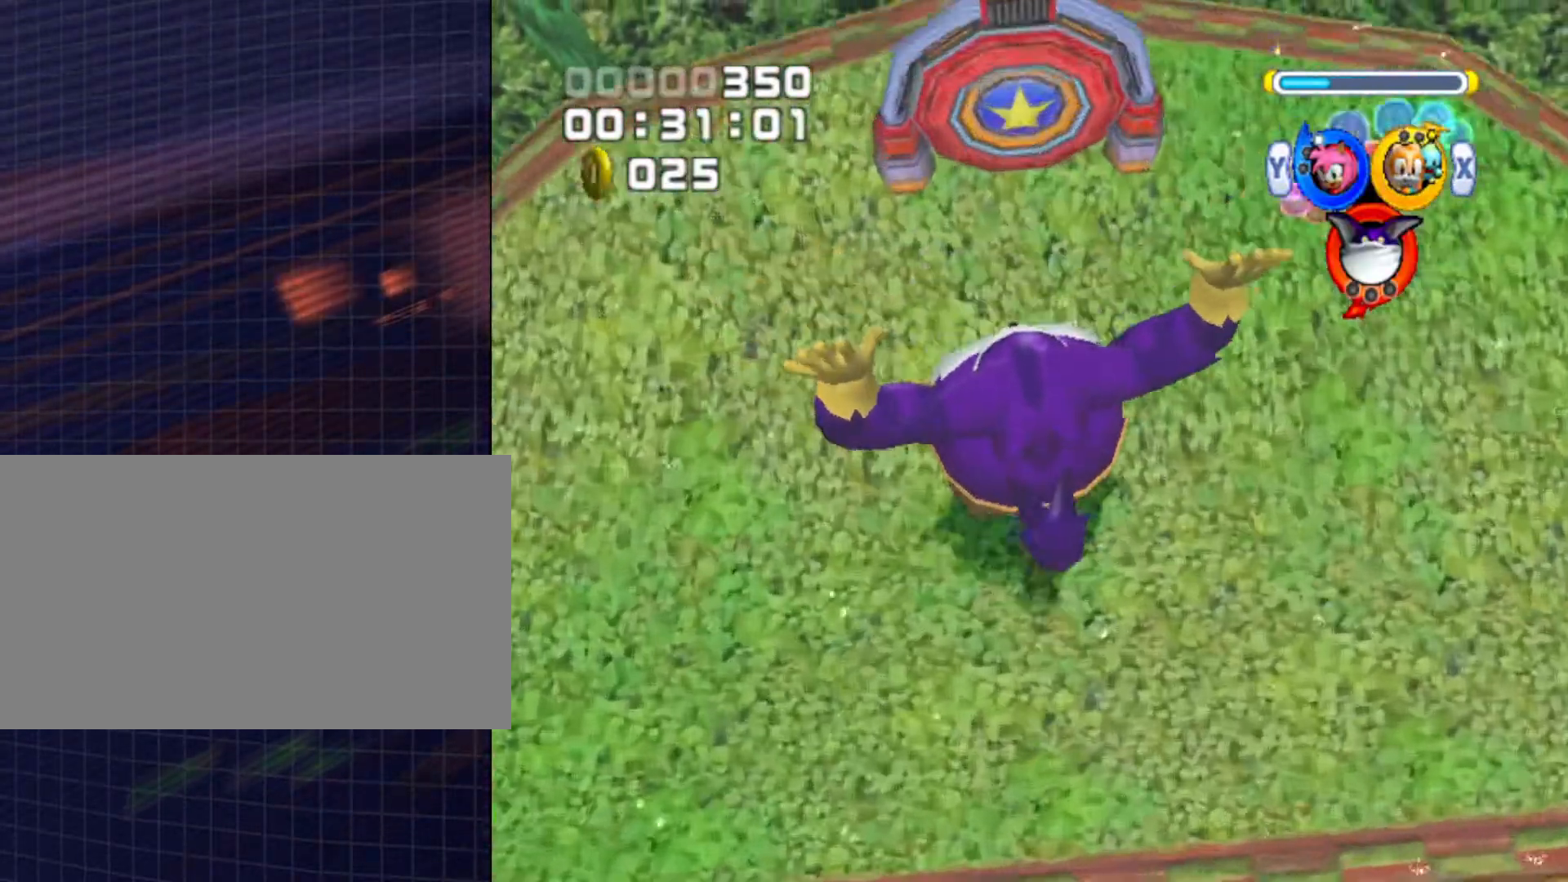
{"buttons": [], "left_stick": "up", "right_stick": "center", "events": [[133, "B", "down"], [233, "B", "up"]]}
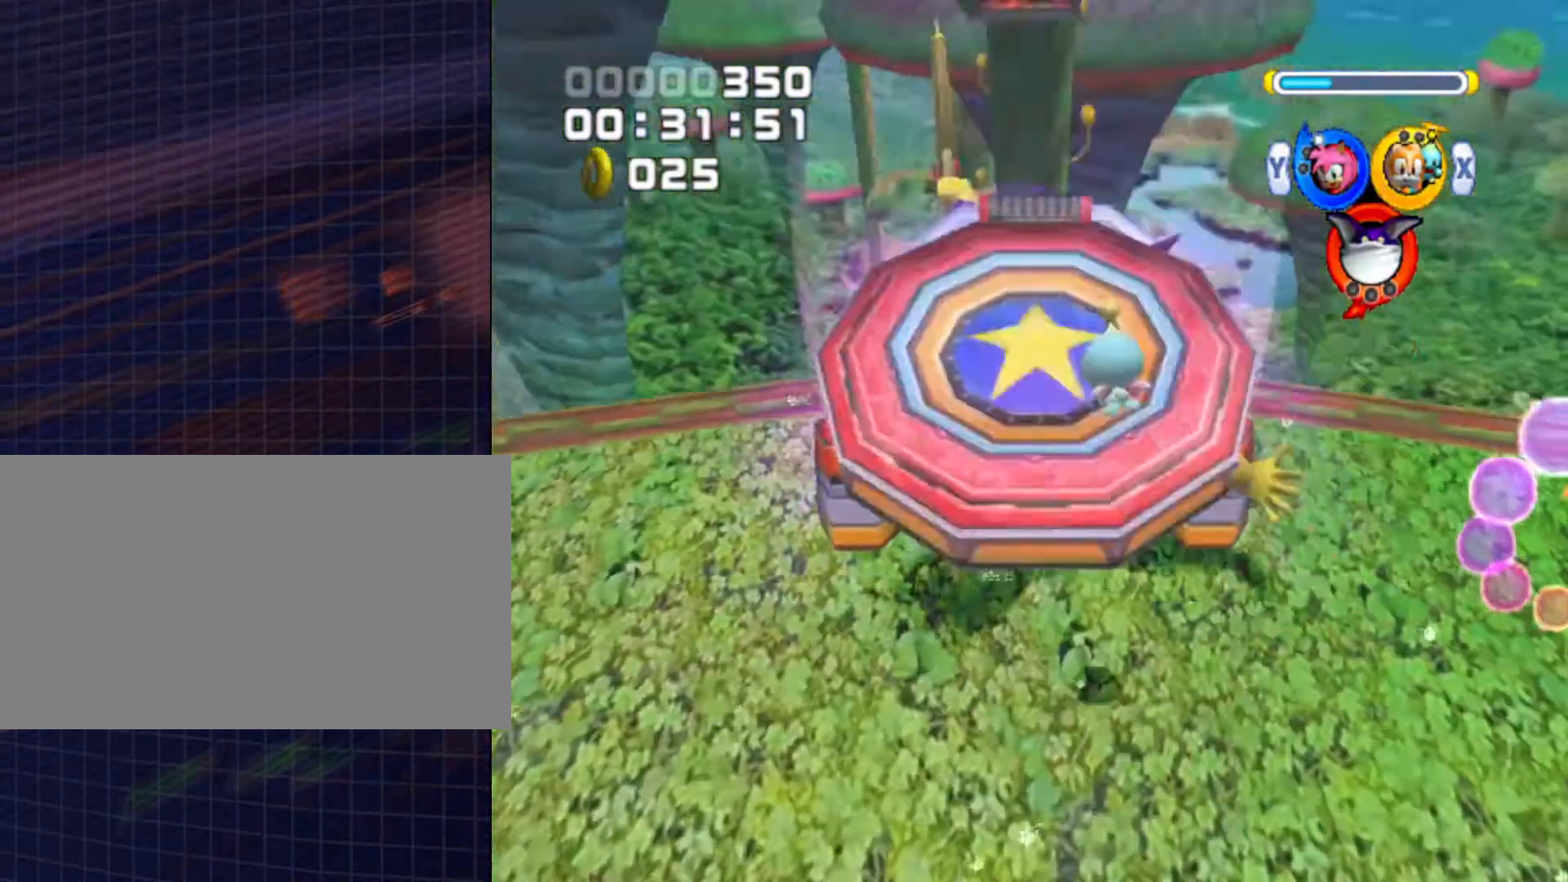
{"buttons": [], "left_stick": "up", "right_stick": "center", "events": [[333, "Y", "down"], [400, "Y", "up"]]}
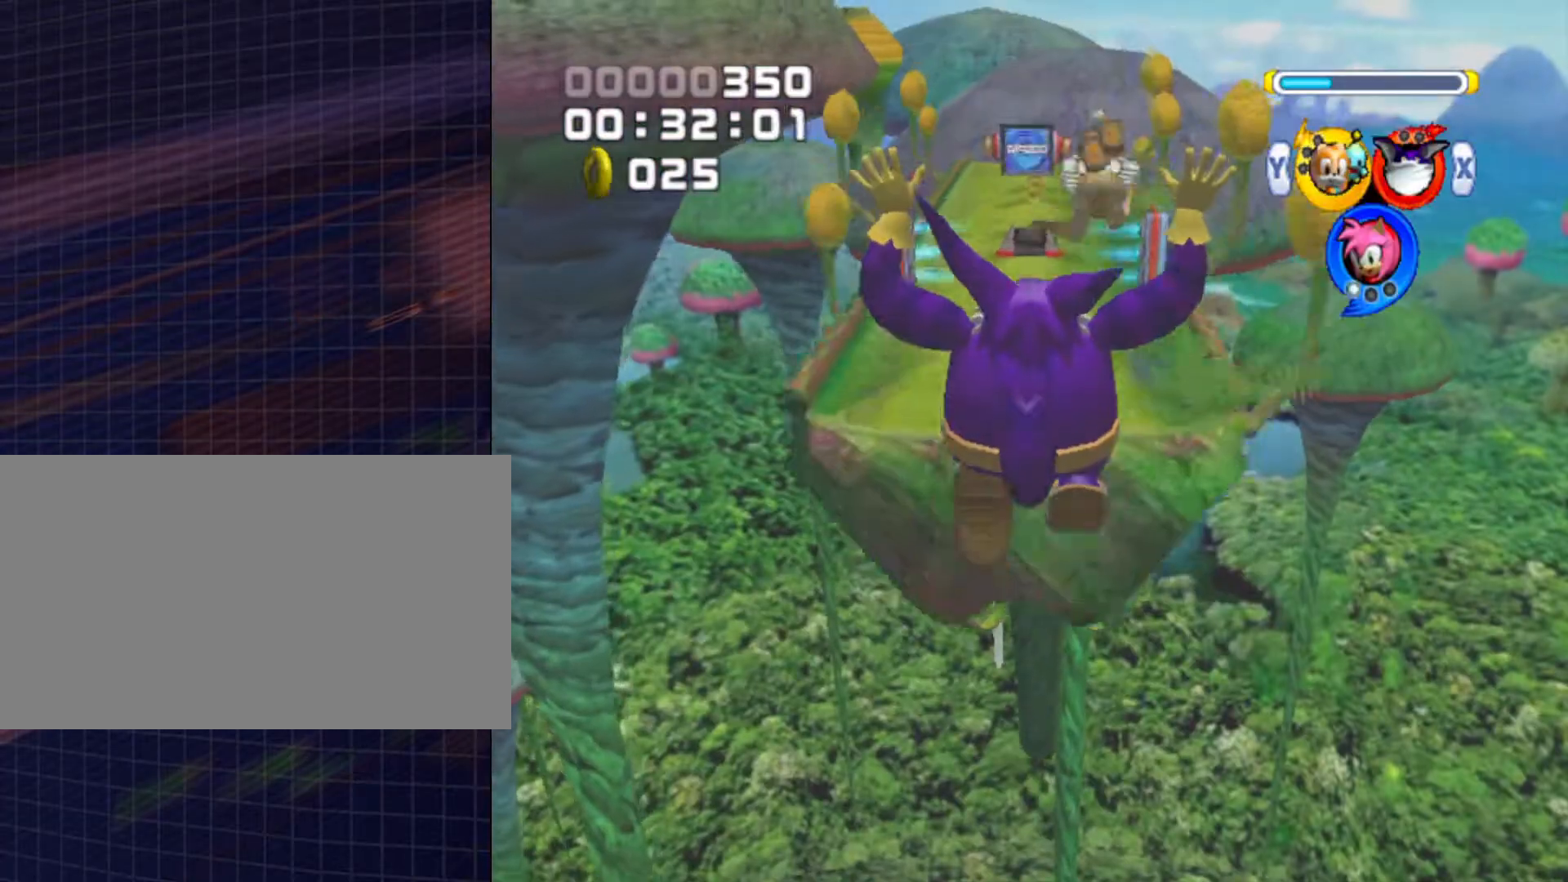
{"buttons": [], "left_stick": "up", "right_stick": "center", "events": []}
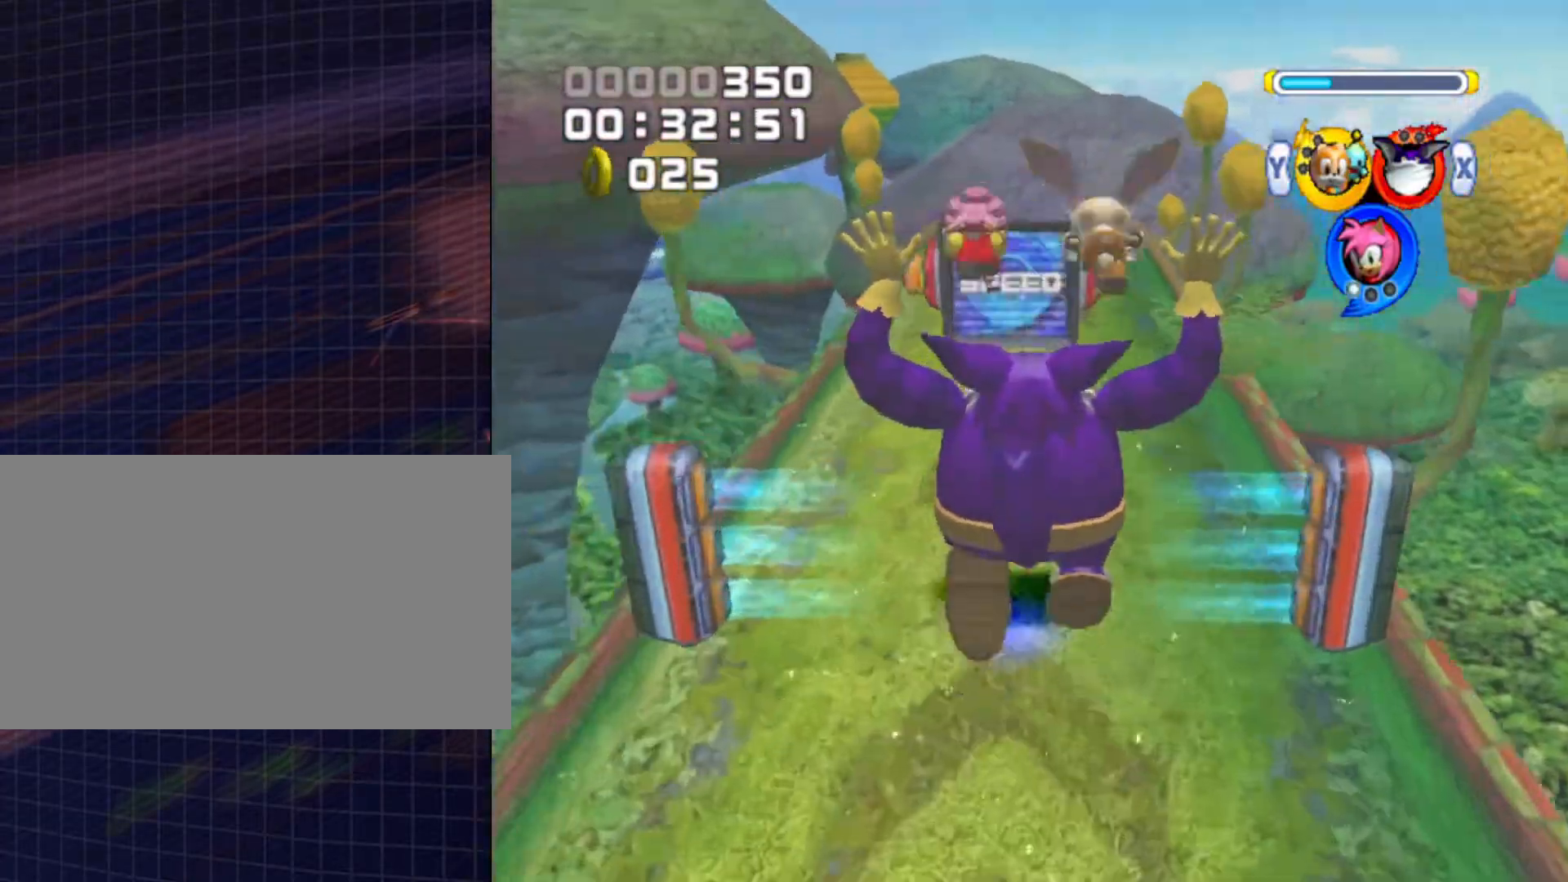
{"buttons": [], "left_stick": "up", "right_stick": "center", "events": []}
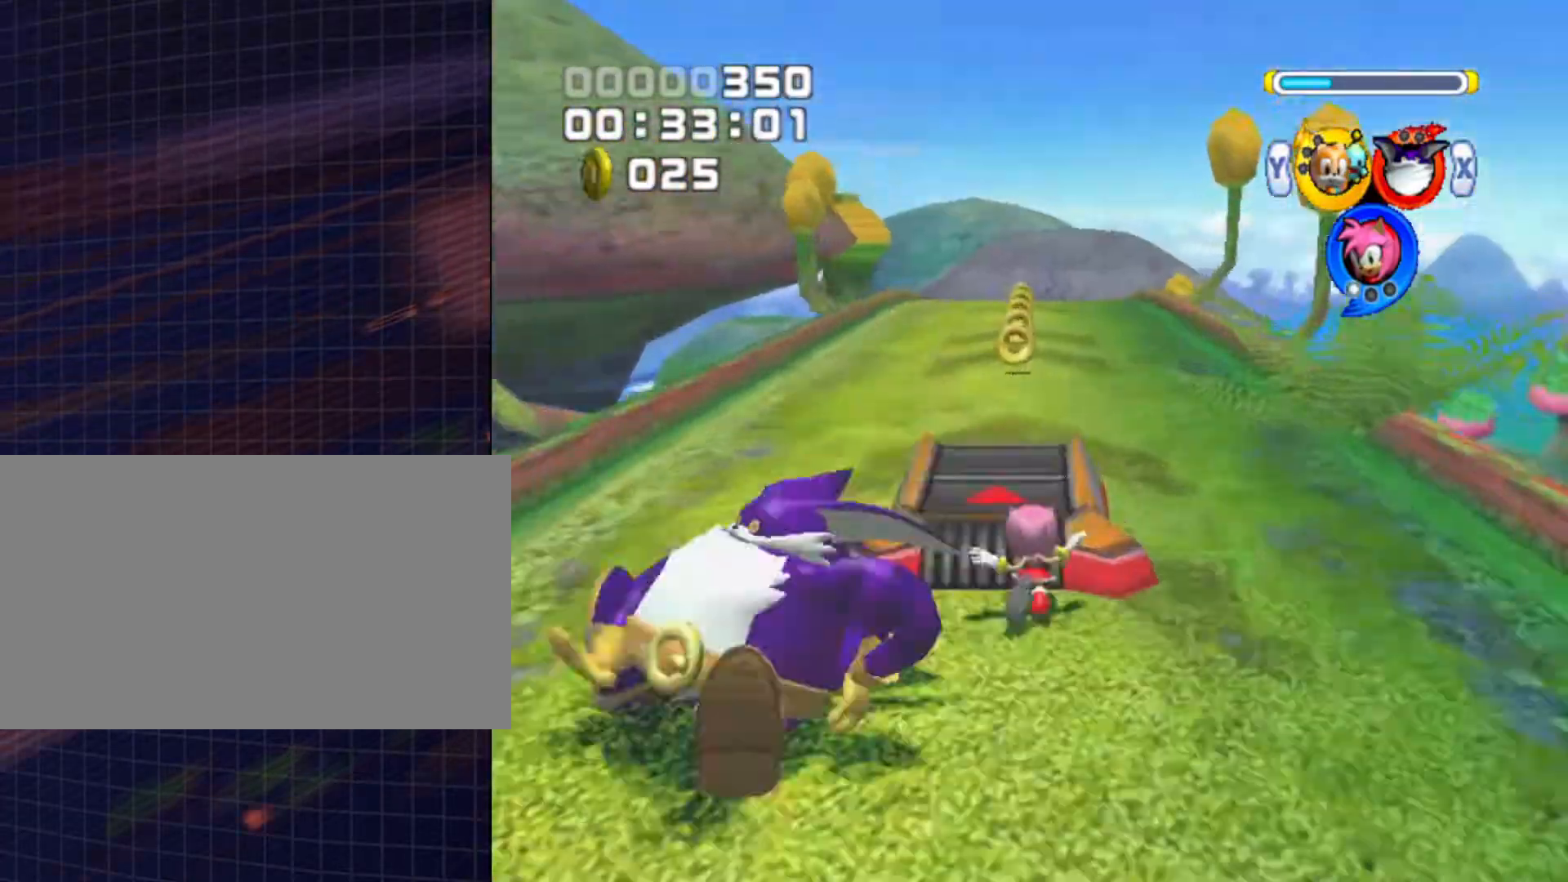
{"buttons": [], "left_stick": "up", "right_stick": "center", "events": []}
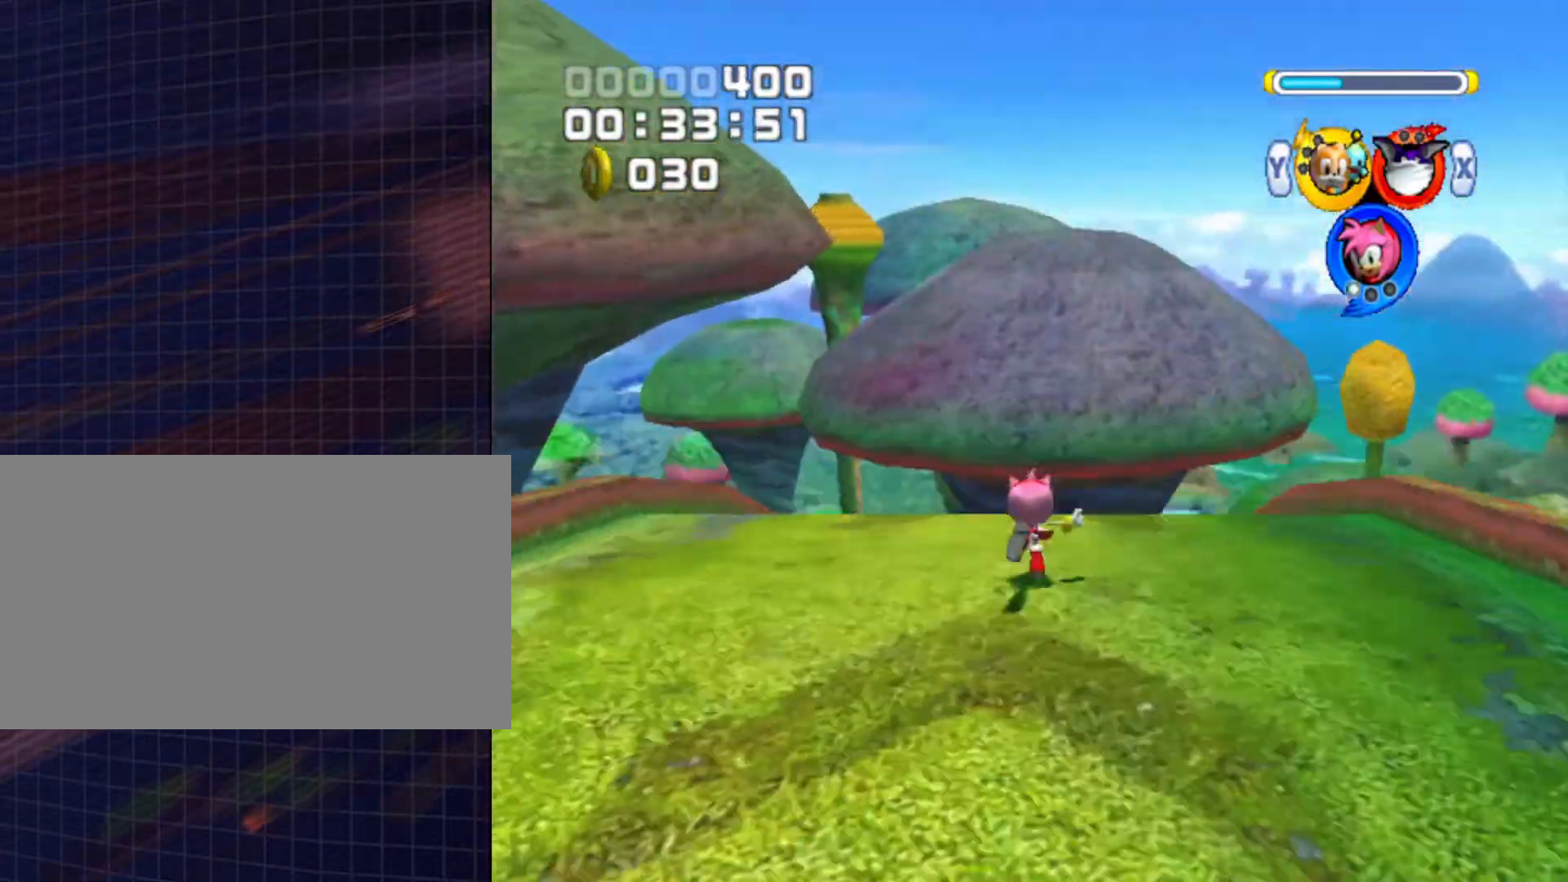
{"buttons": [], "left_stick": "up", "right_stick": "center", "events": []}
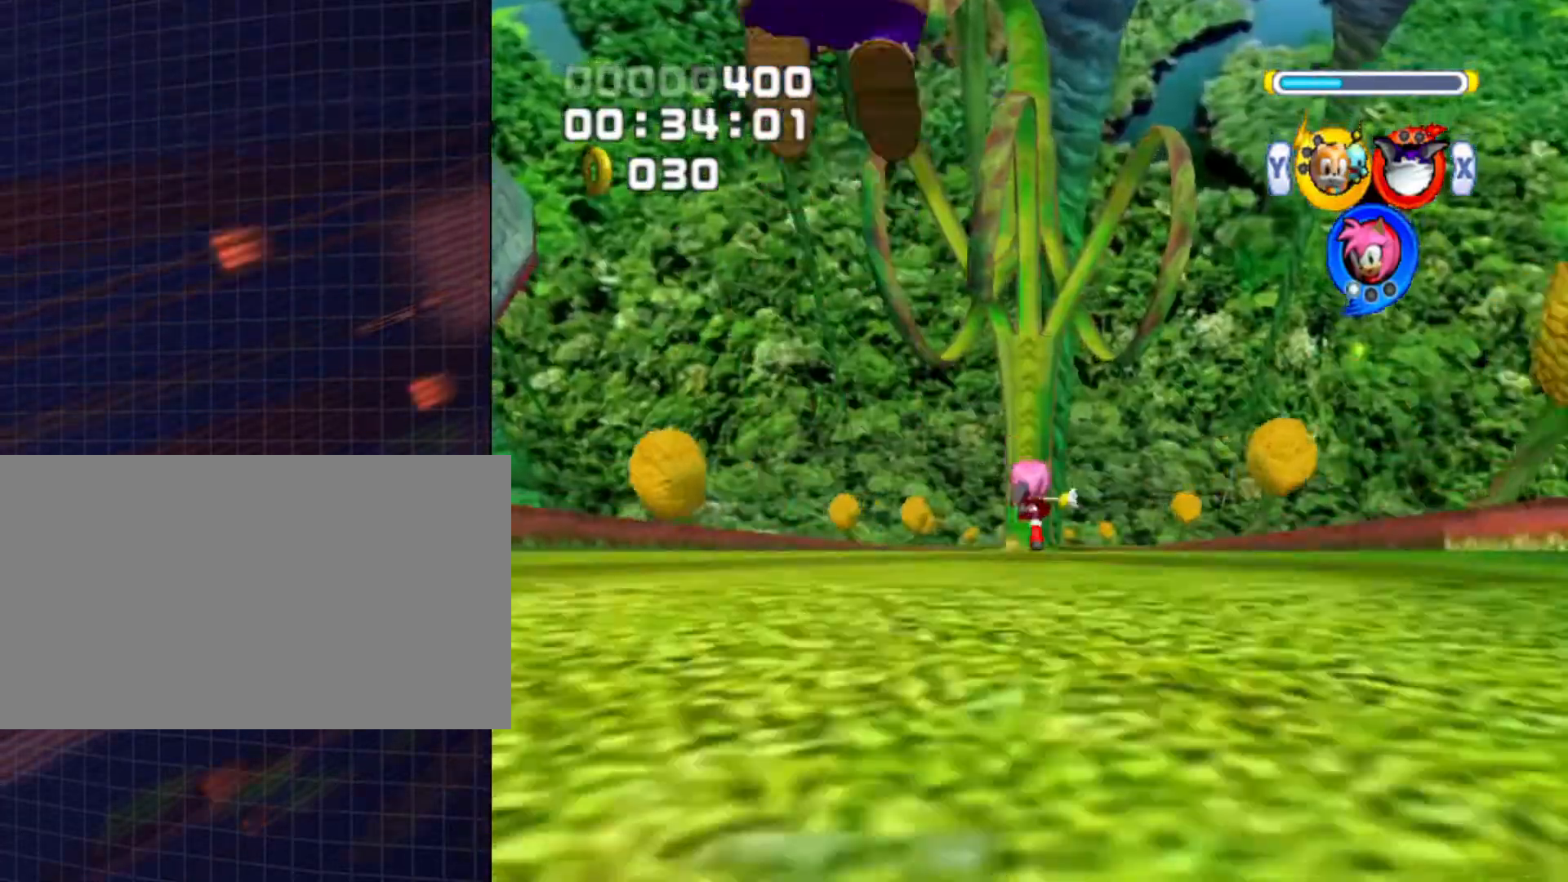
{"buttons": [], "left_stick": "up", "right_stick": "center", "events": []}
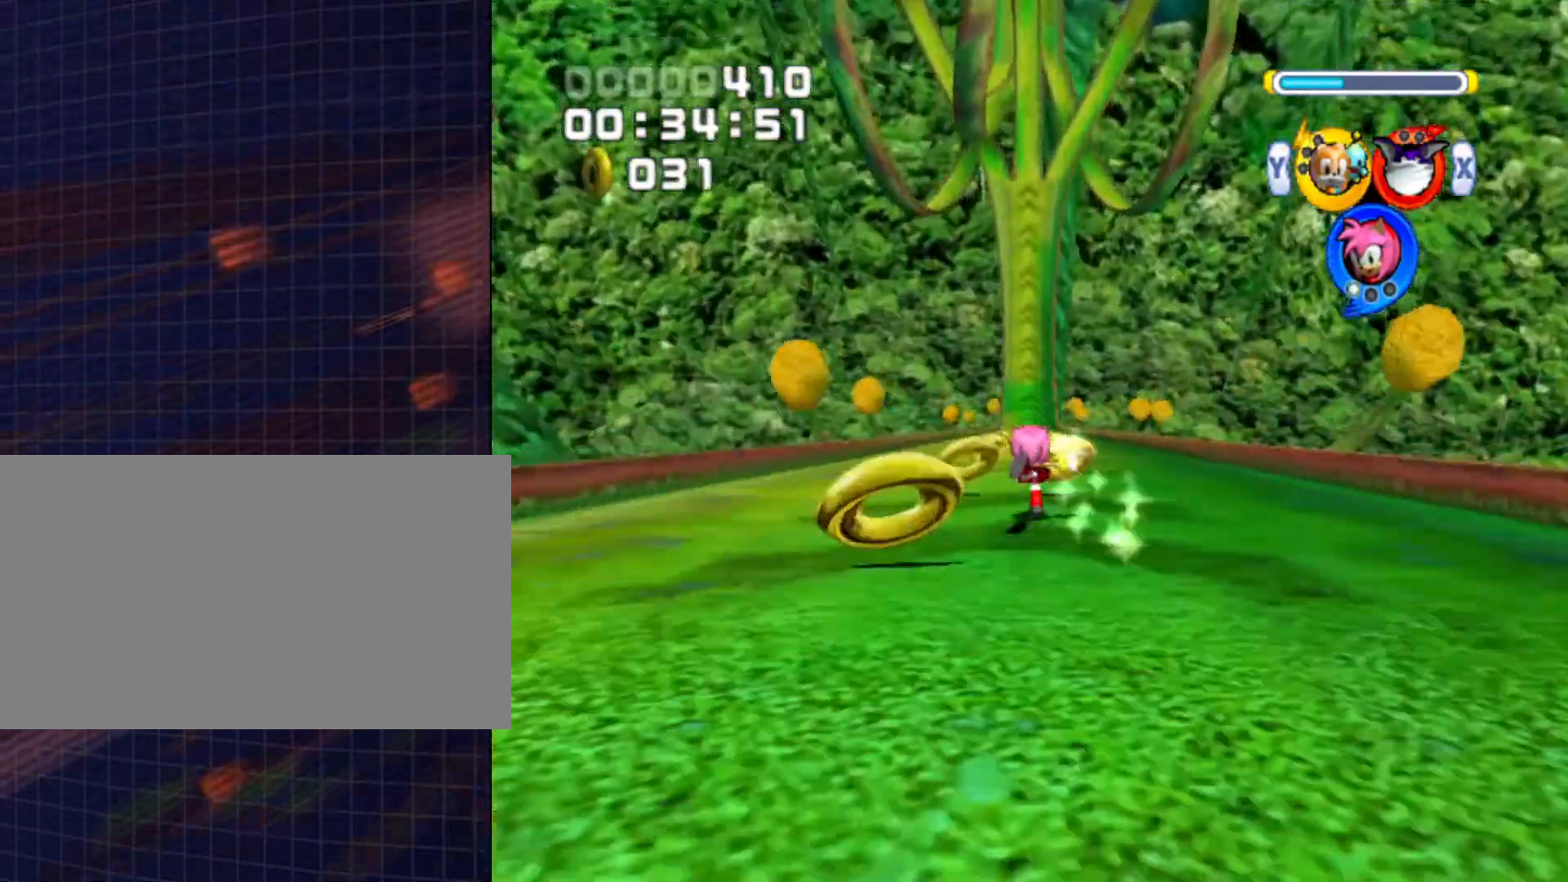
{"buttons": [], "left_stick": "up", "right_stick": "center", "events": []}
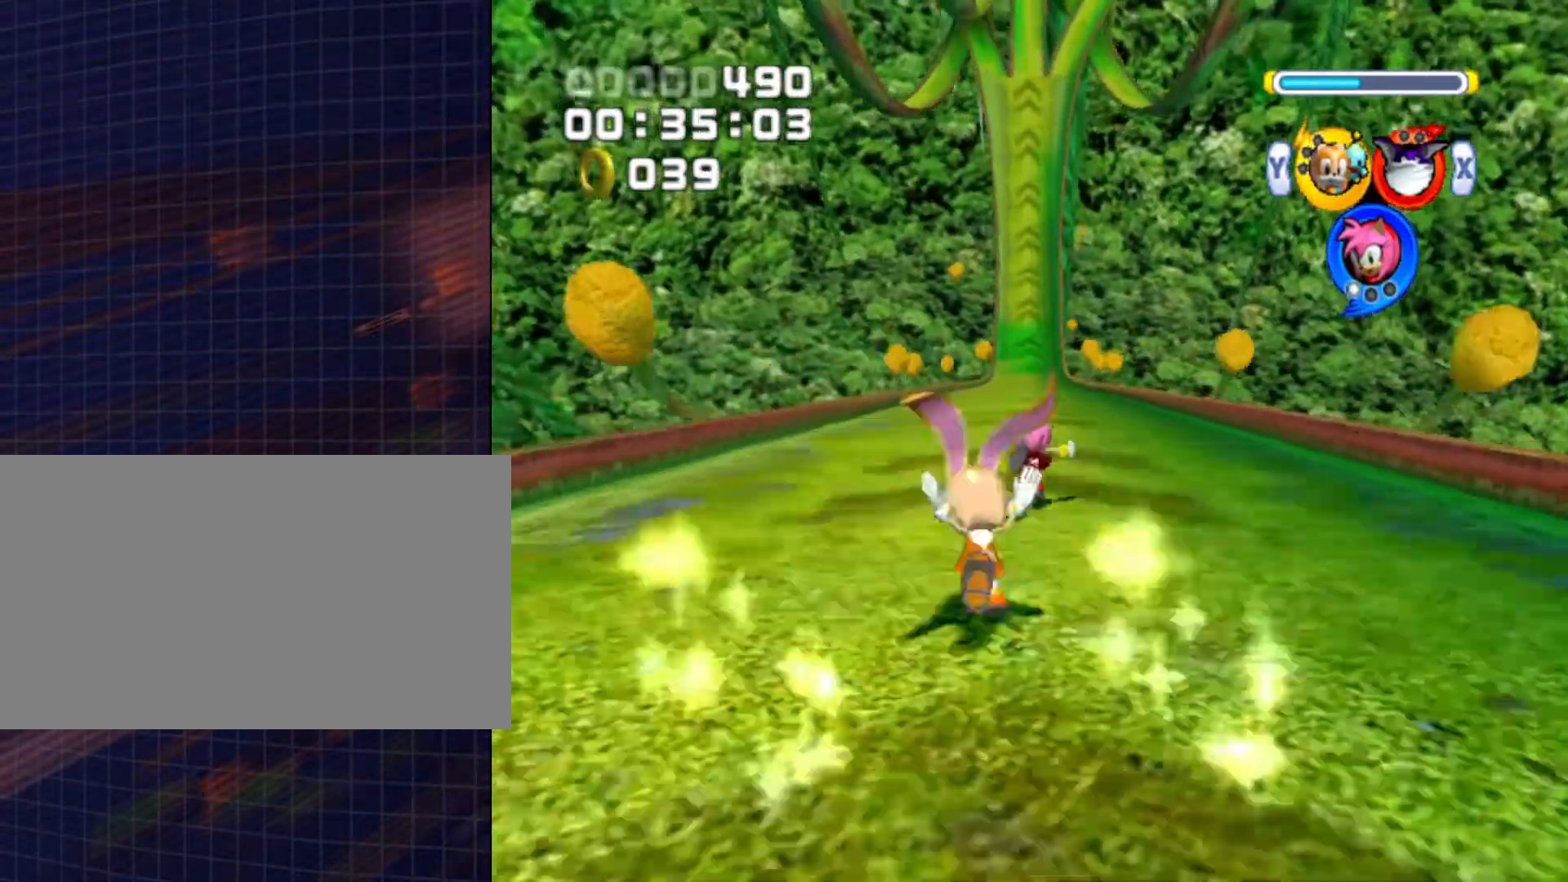
{"buttons": [], "left_stick": "up", "right_stick": "center", "events": []}
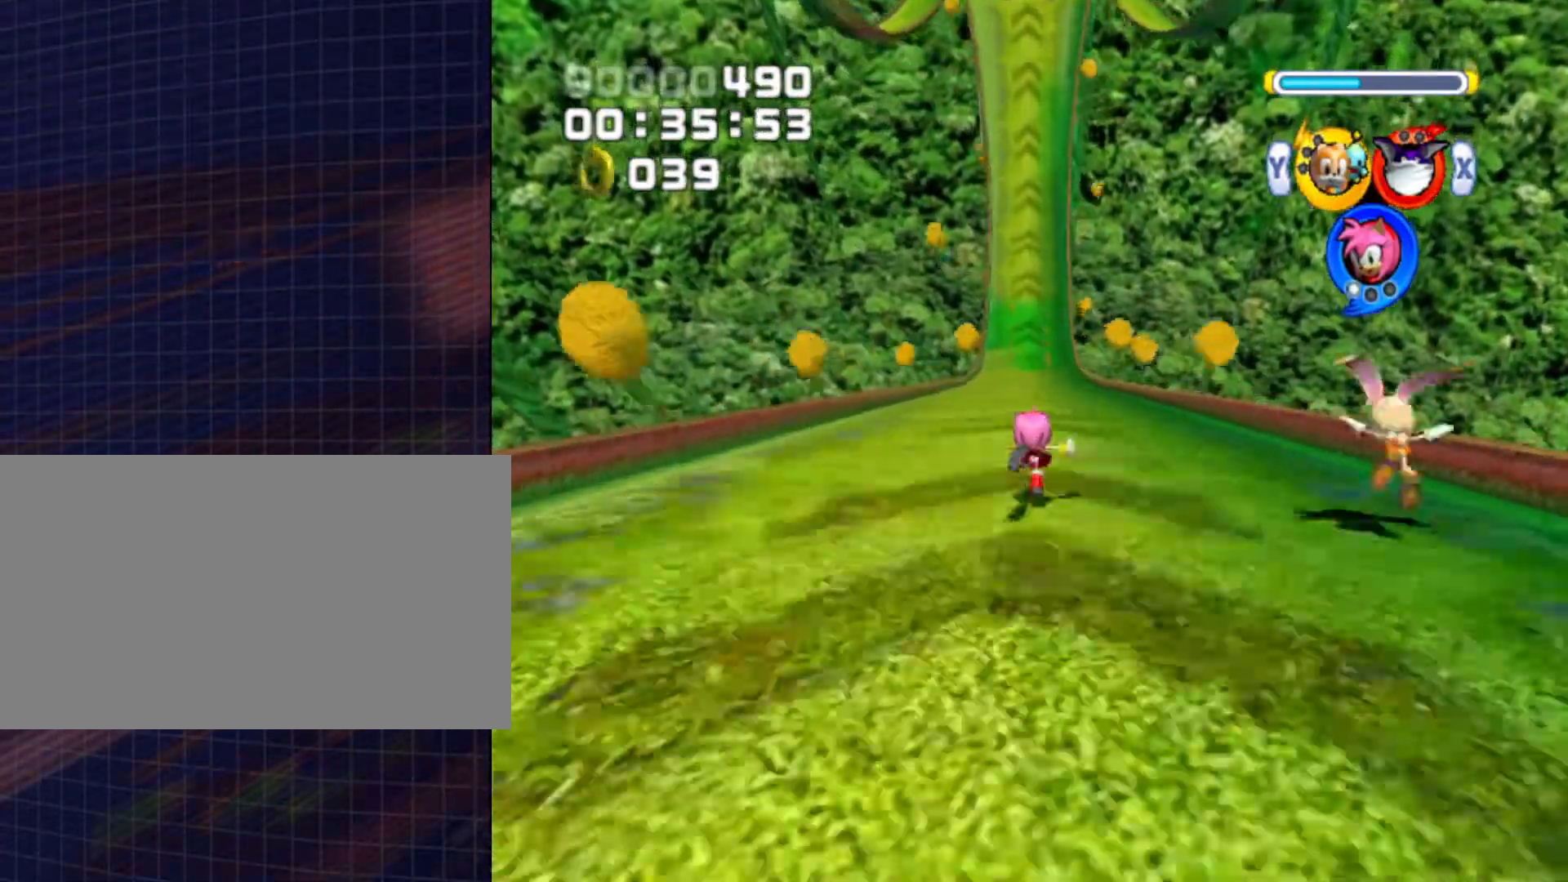
{"buttons": [], "left_stick": "up", "right_stick": "center", "events": []}
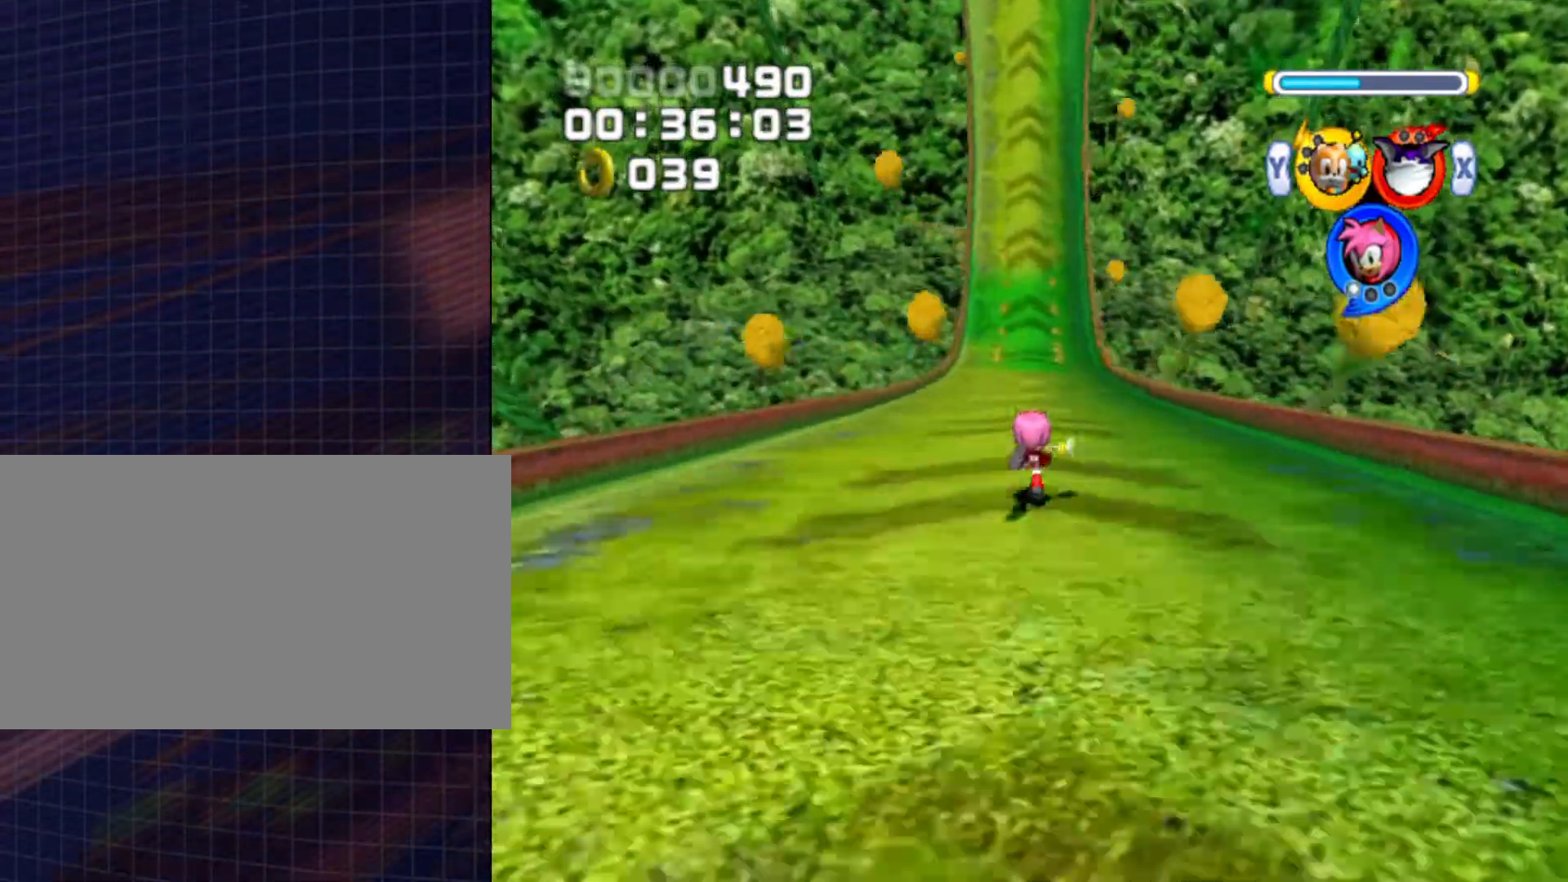
{"buttons": [], "left_stick": "up", "right_stick": "center", "events": []}
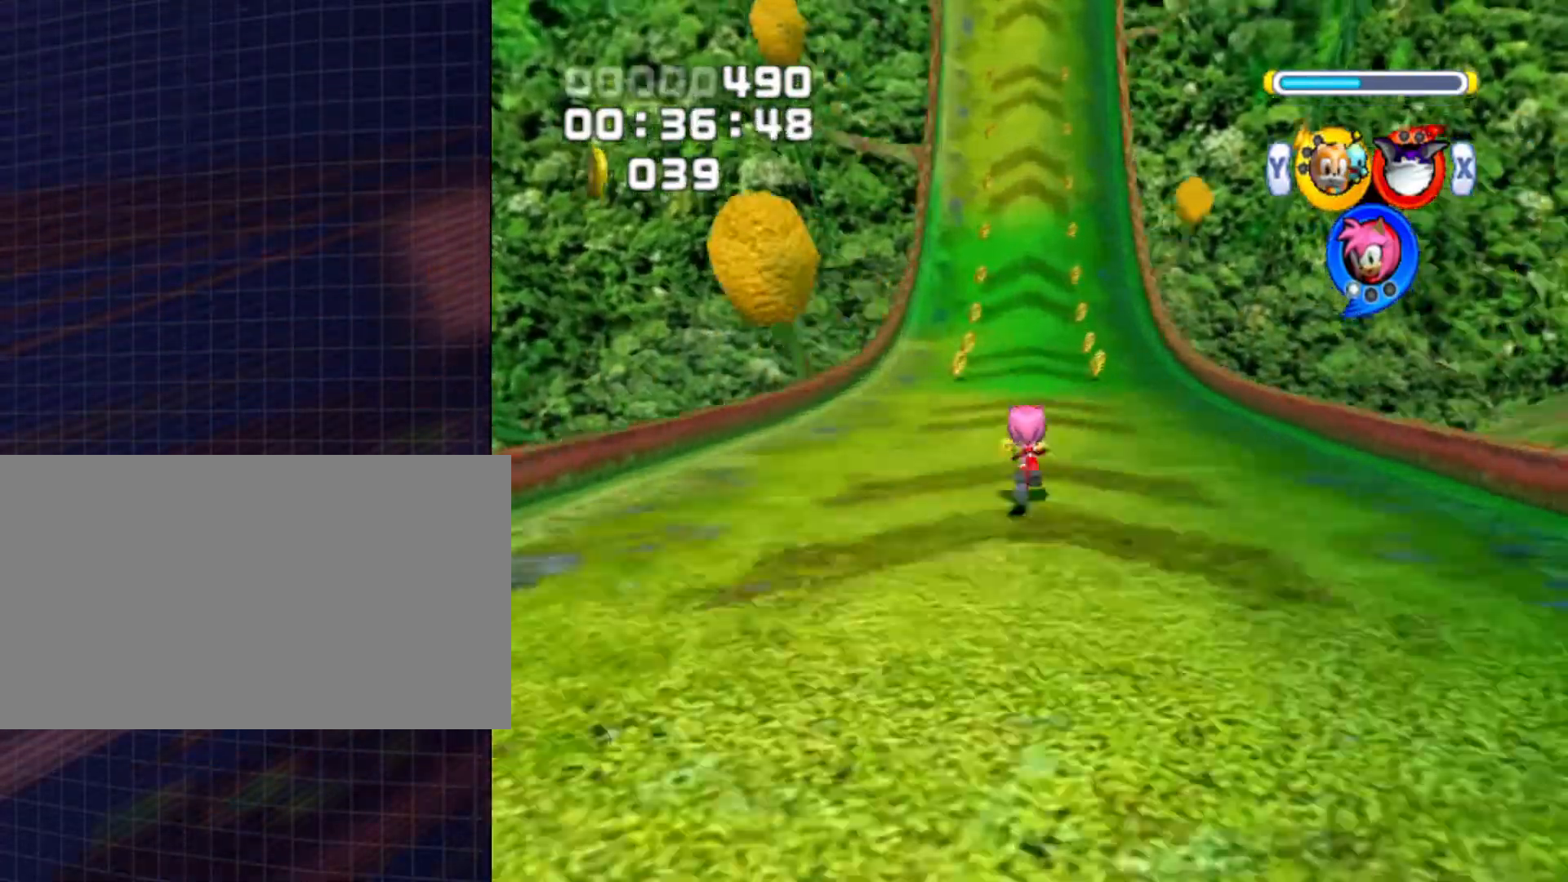
{"buttons": [], "left_stick": "up", "right_stick": "center", "events": []}
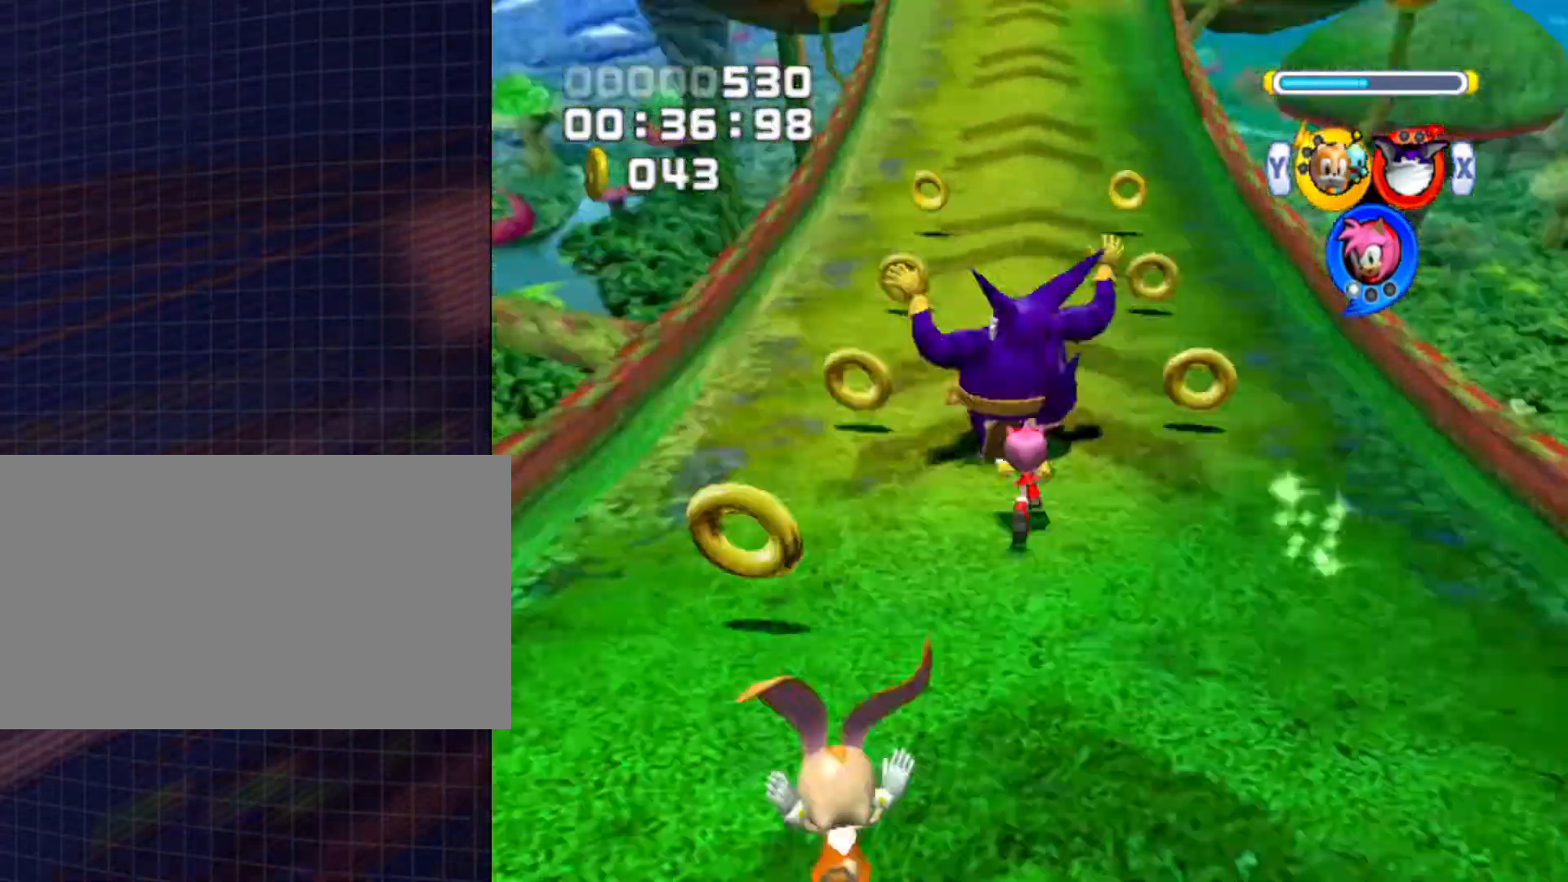
{"buttons": [], "left_stick": "up", "right_stick": "center", "events": []}
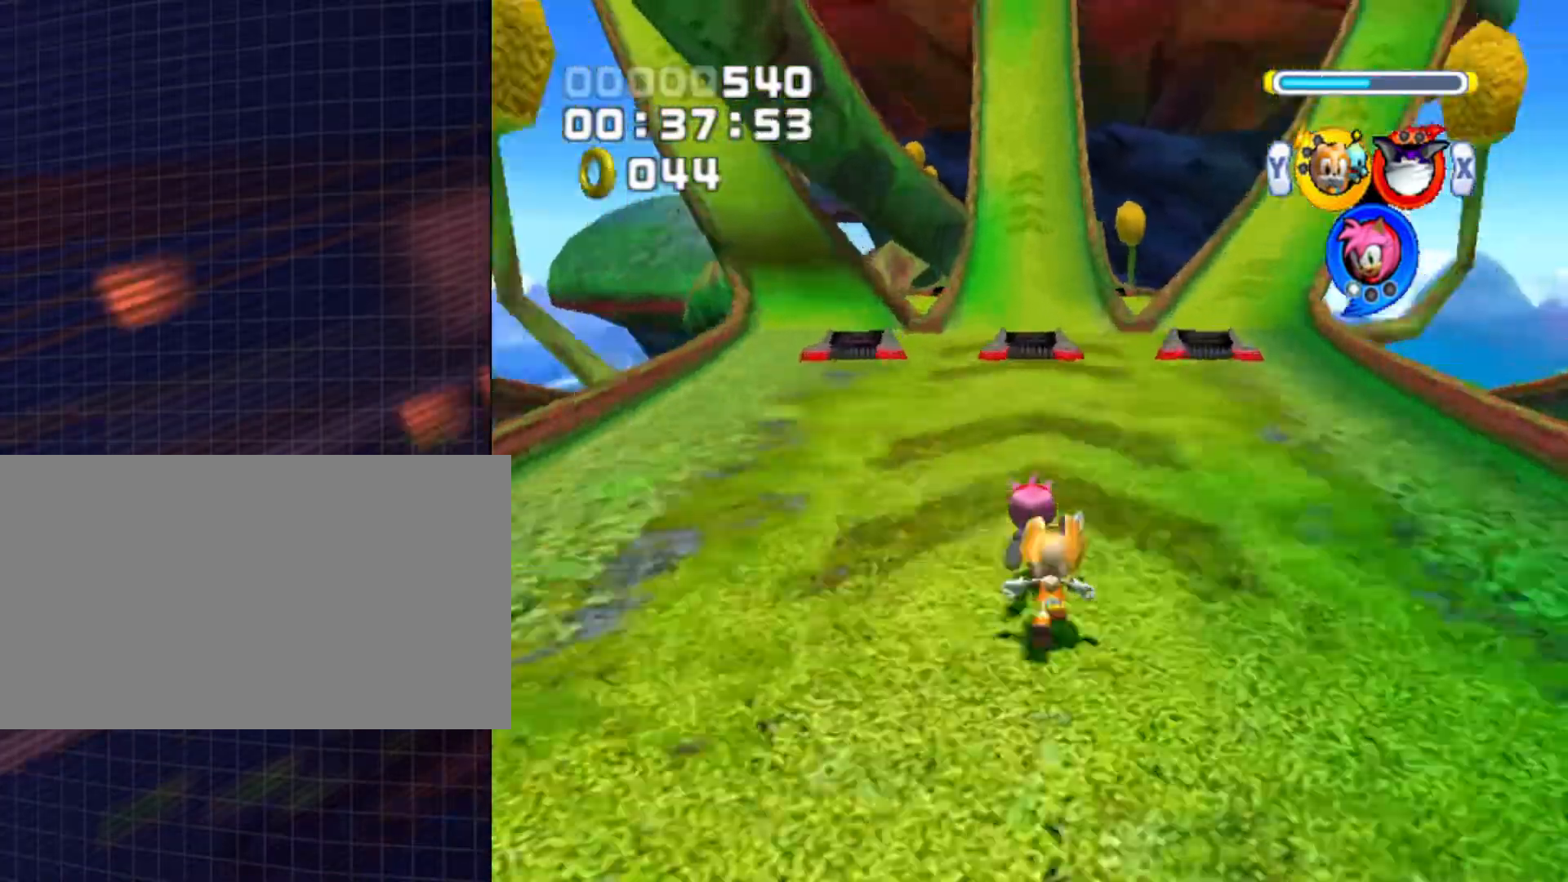
{"buttons": [], "left_stick": "up", "right_stick": "center", "events": []}
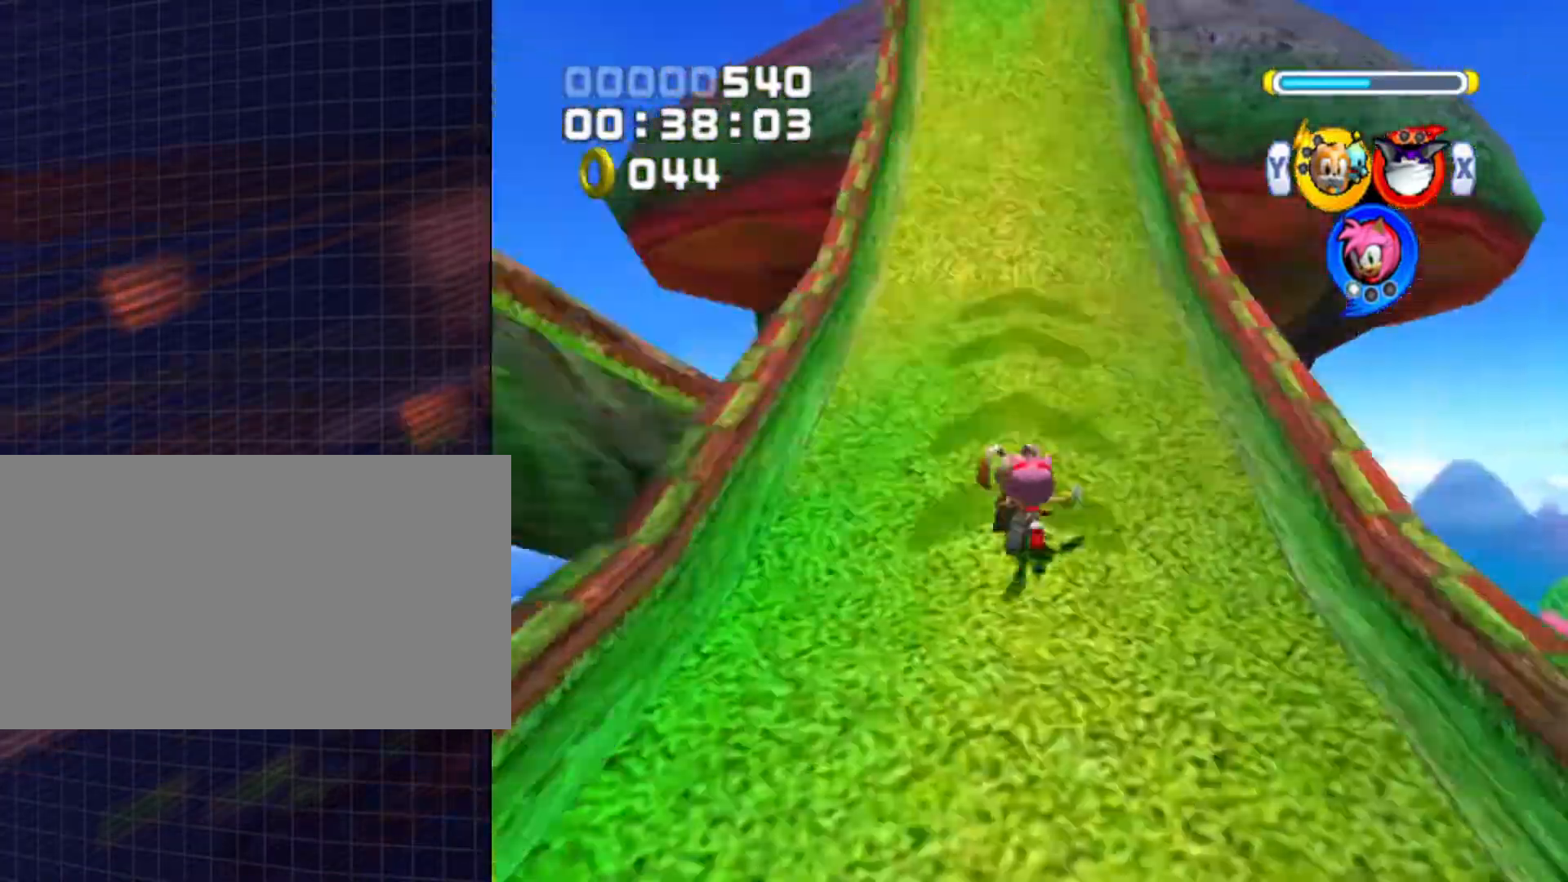
{"buttons": [], "left_stick": "up", "right_stick": "center", "events": []}
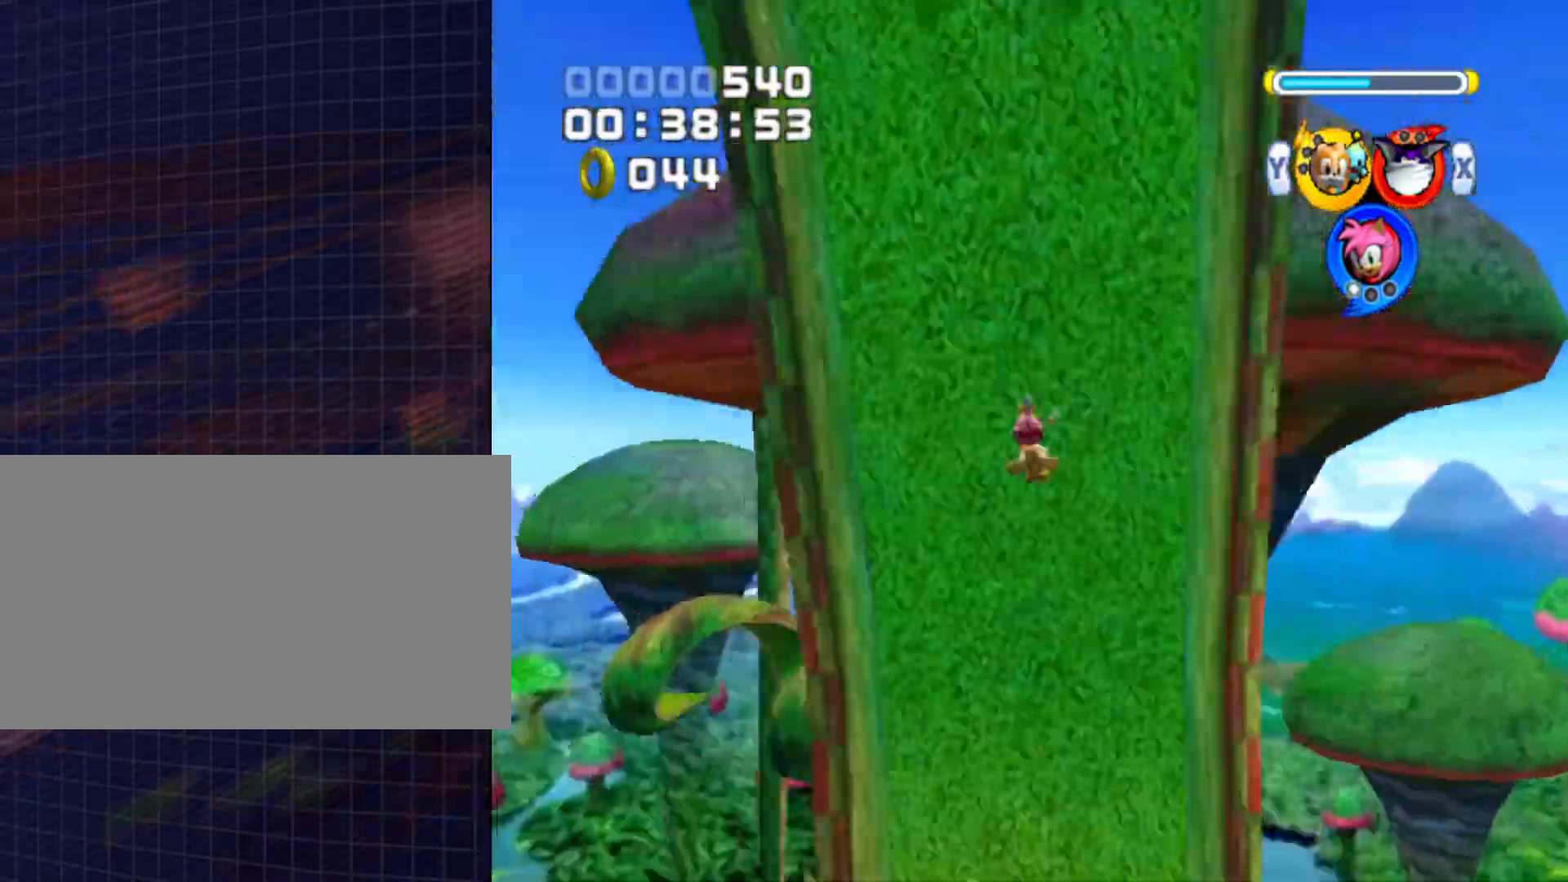
{"buttons": [], "left_stick": "up", "right_stick": "center", "events": []}
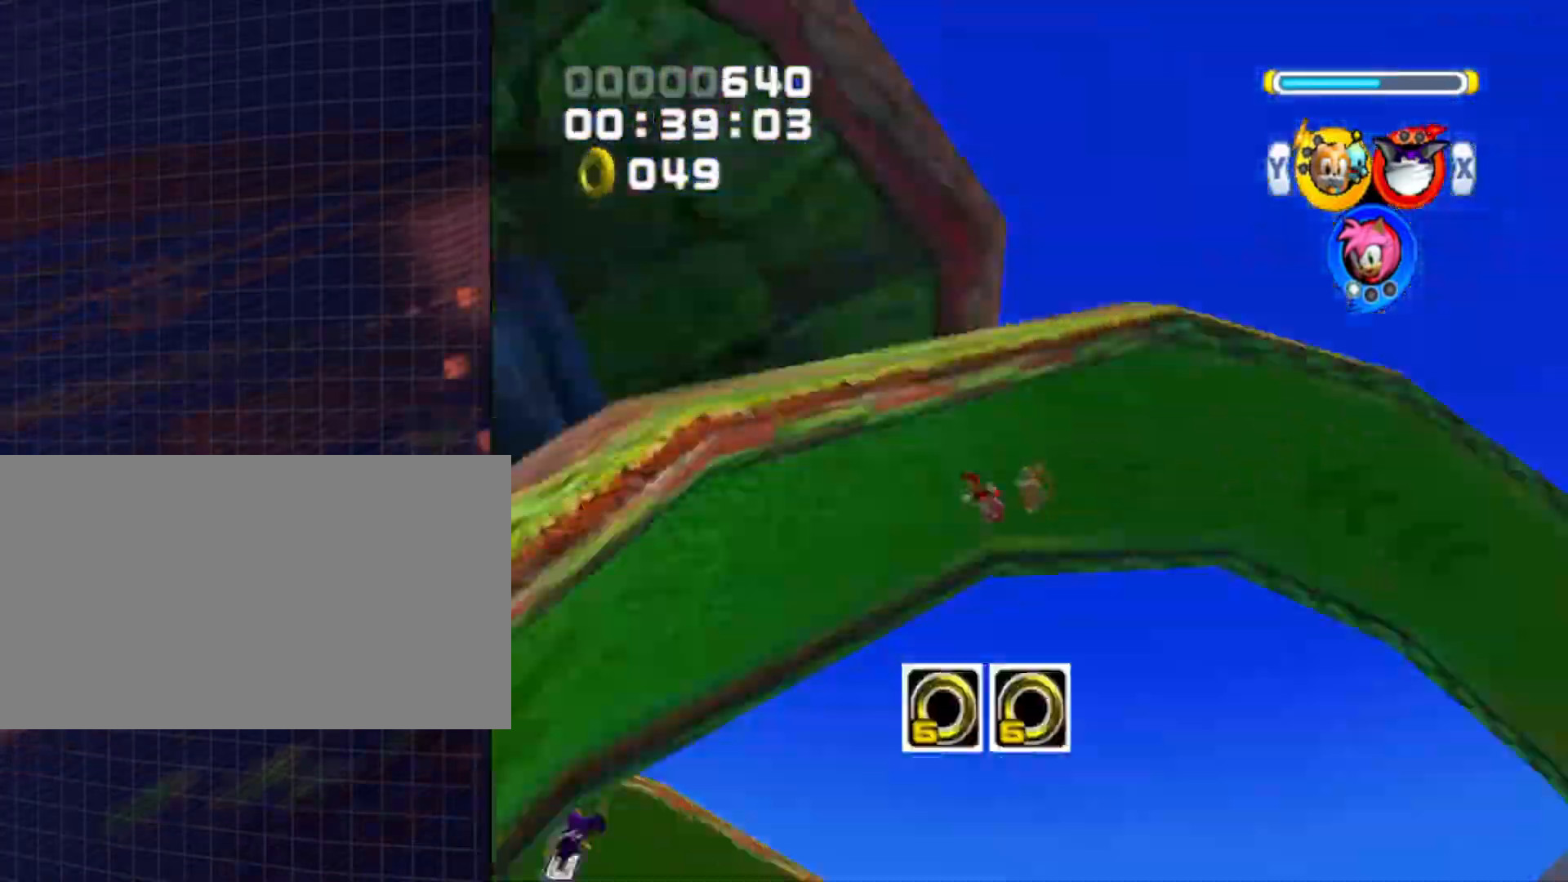
{"buttons": [], "left_stick": "up", "right_stick": "center", "events": []}
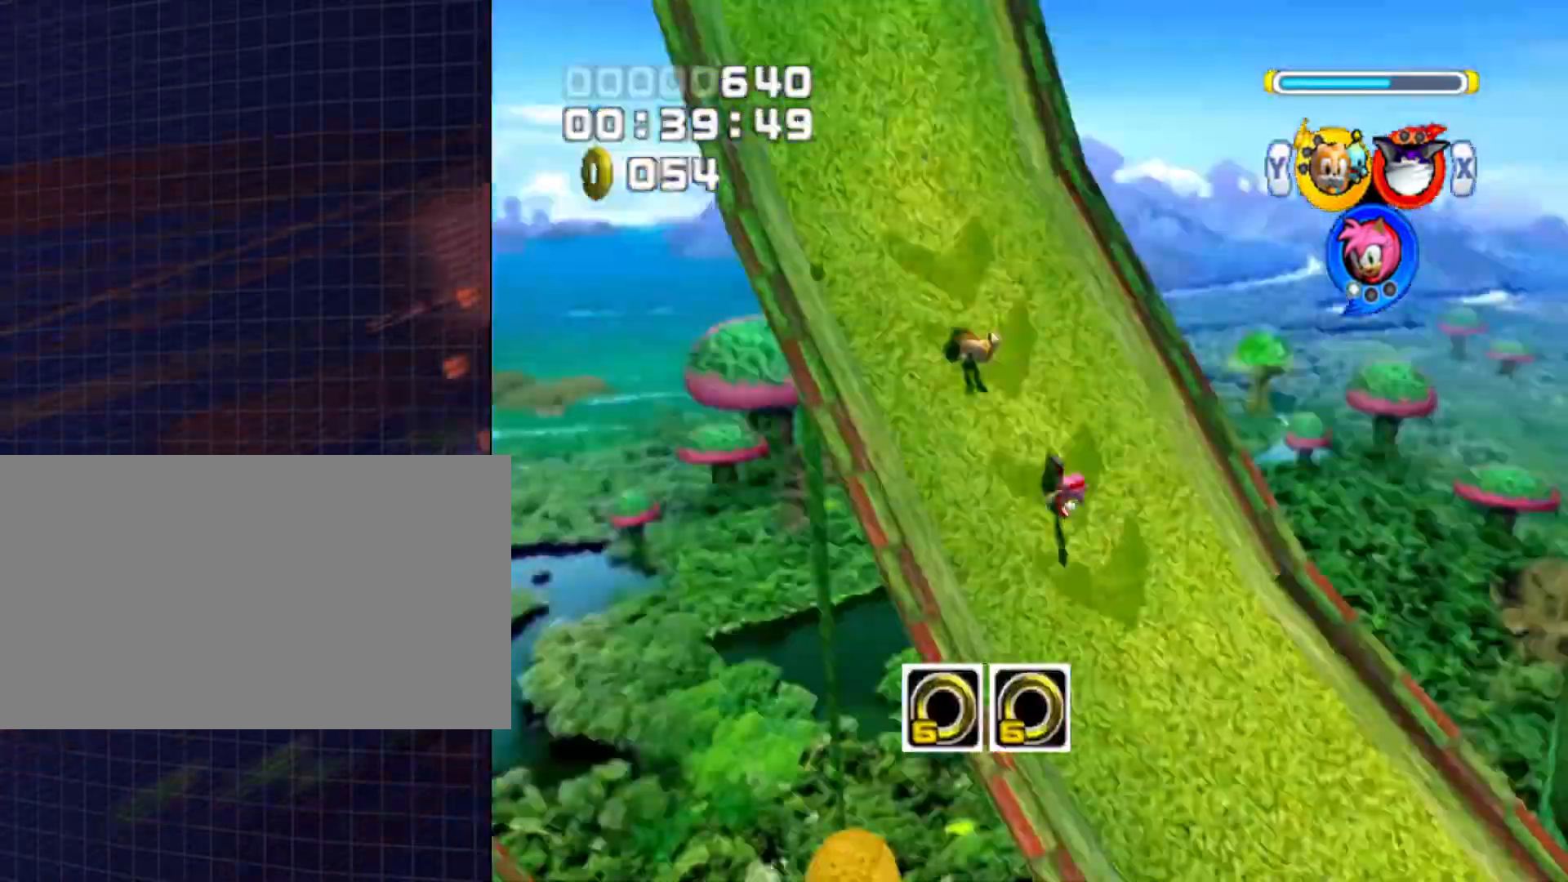
{"buttons": [], "left_stick": "up", "right_stick": "center", "events": []}
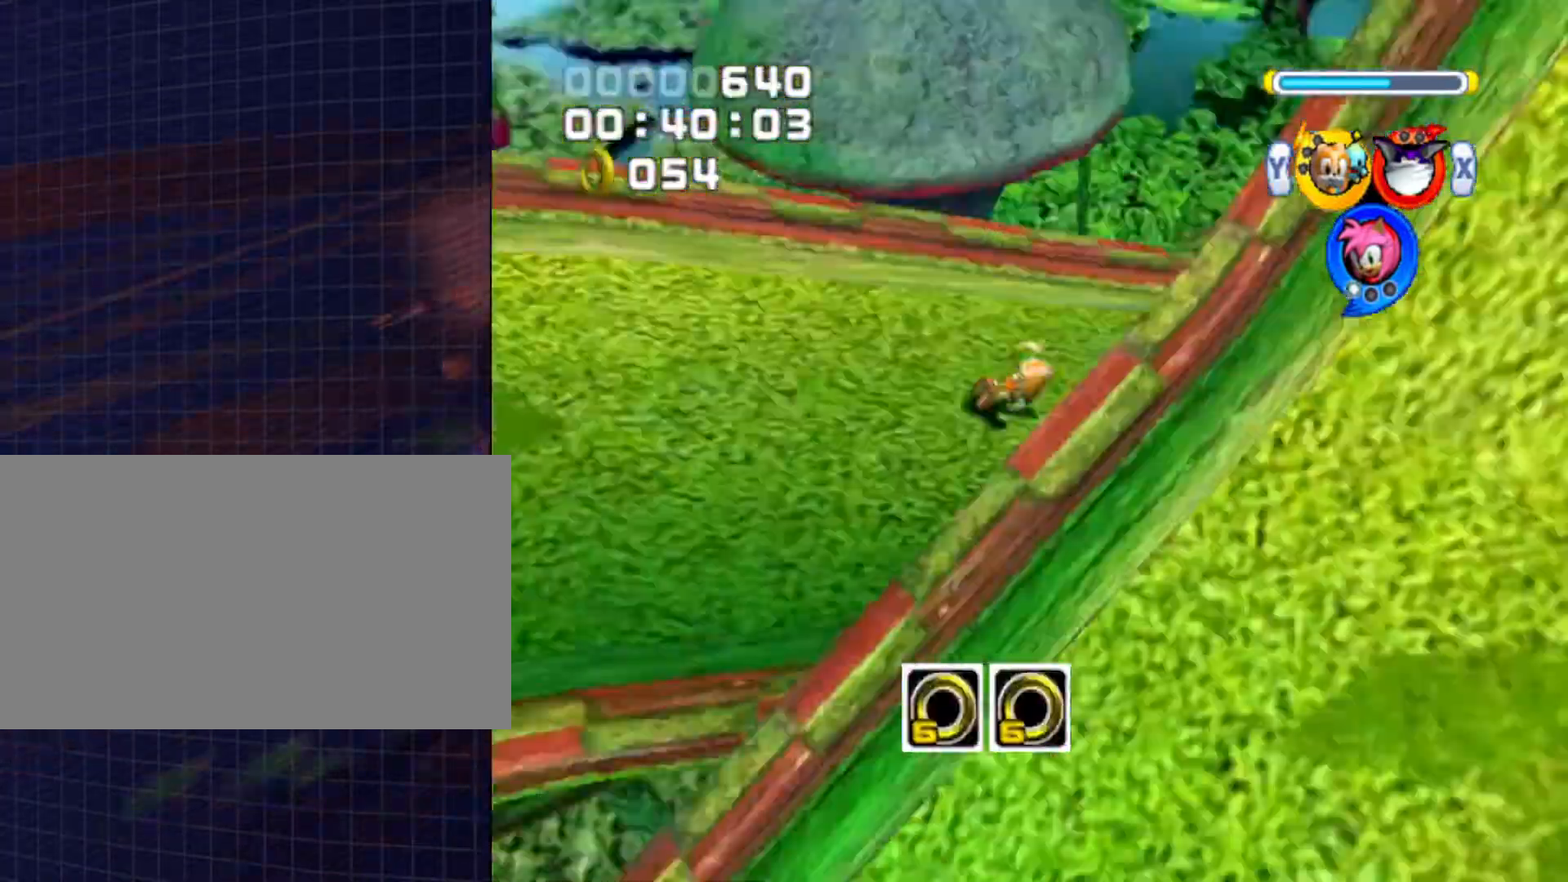
{"buttons": [], "left_stick": "up", "right_stick": "center", "events": []}
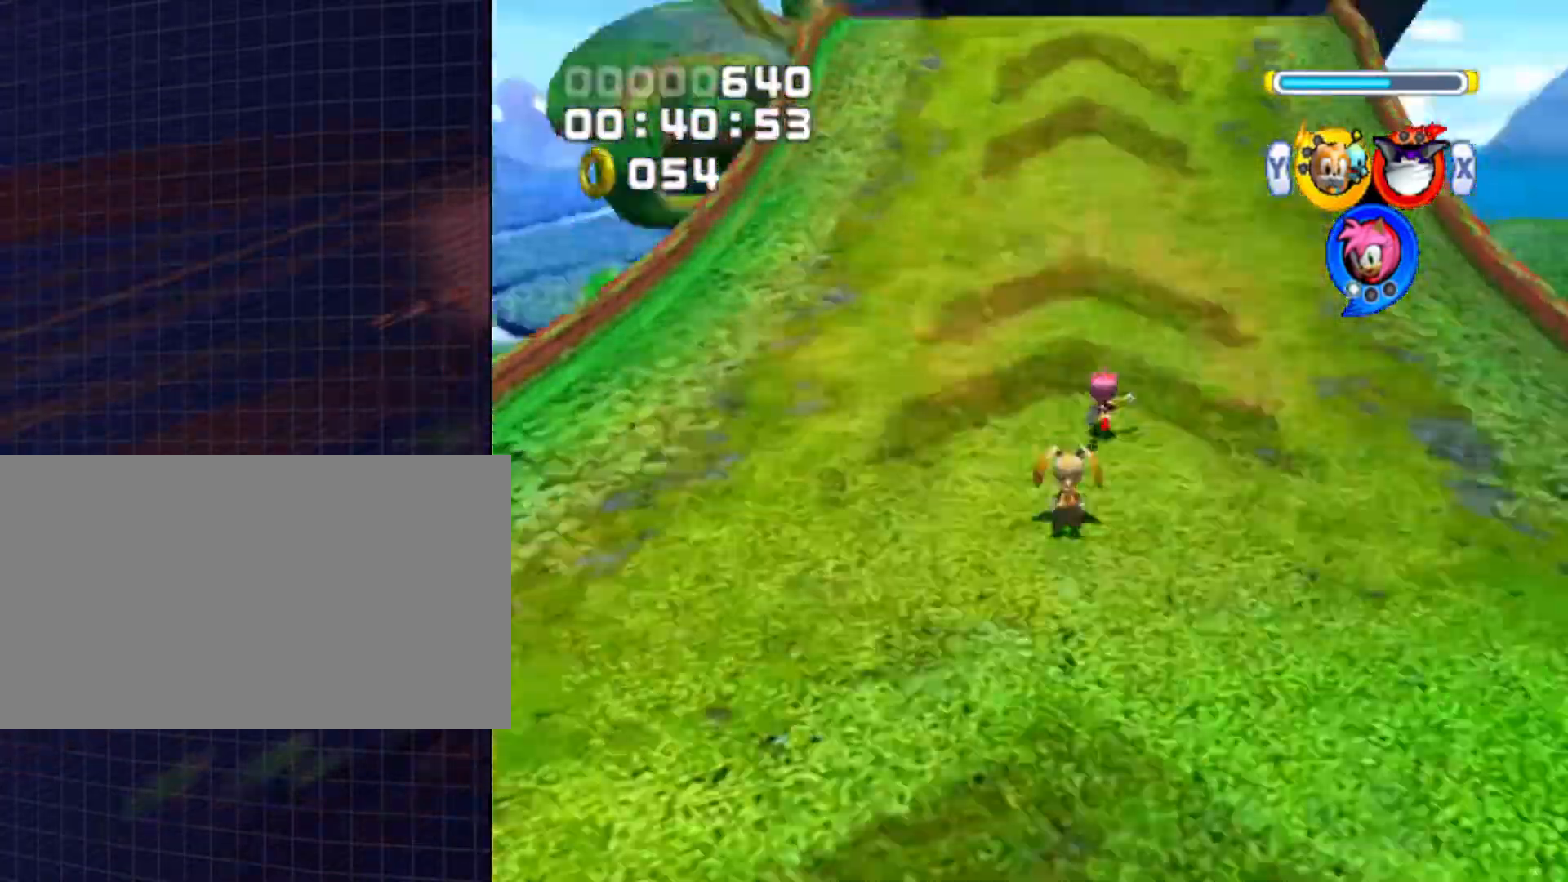
{"buttons": [], "left_stick": "up", "right_stick": "center", "events": []}
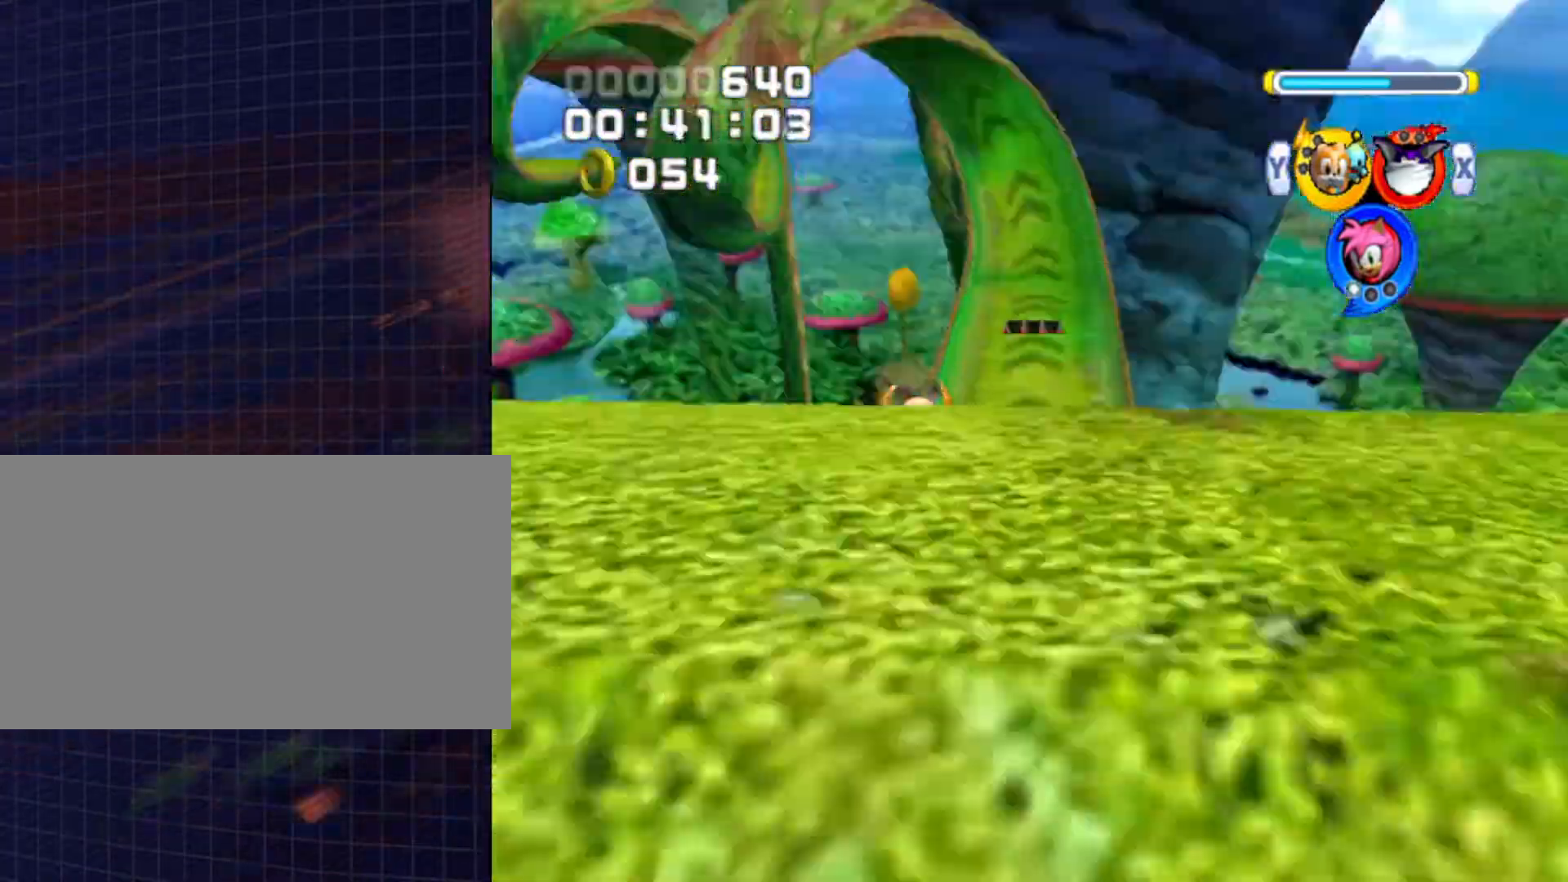
{"buttons": [], "left_stick": "up", "right_stick": "center", "events": []}
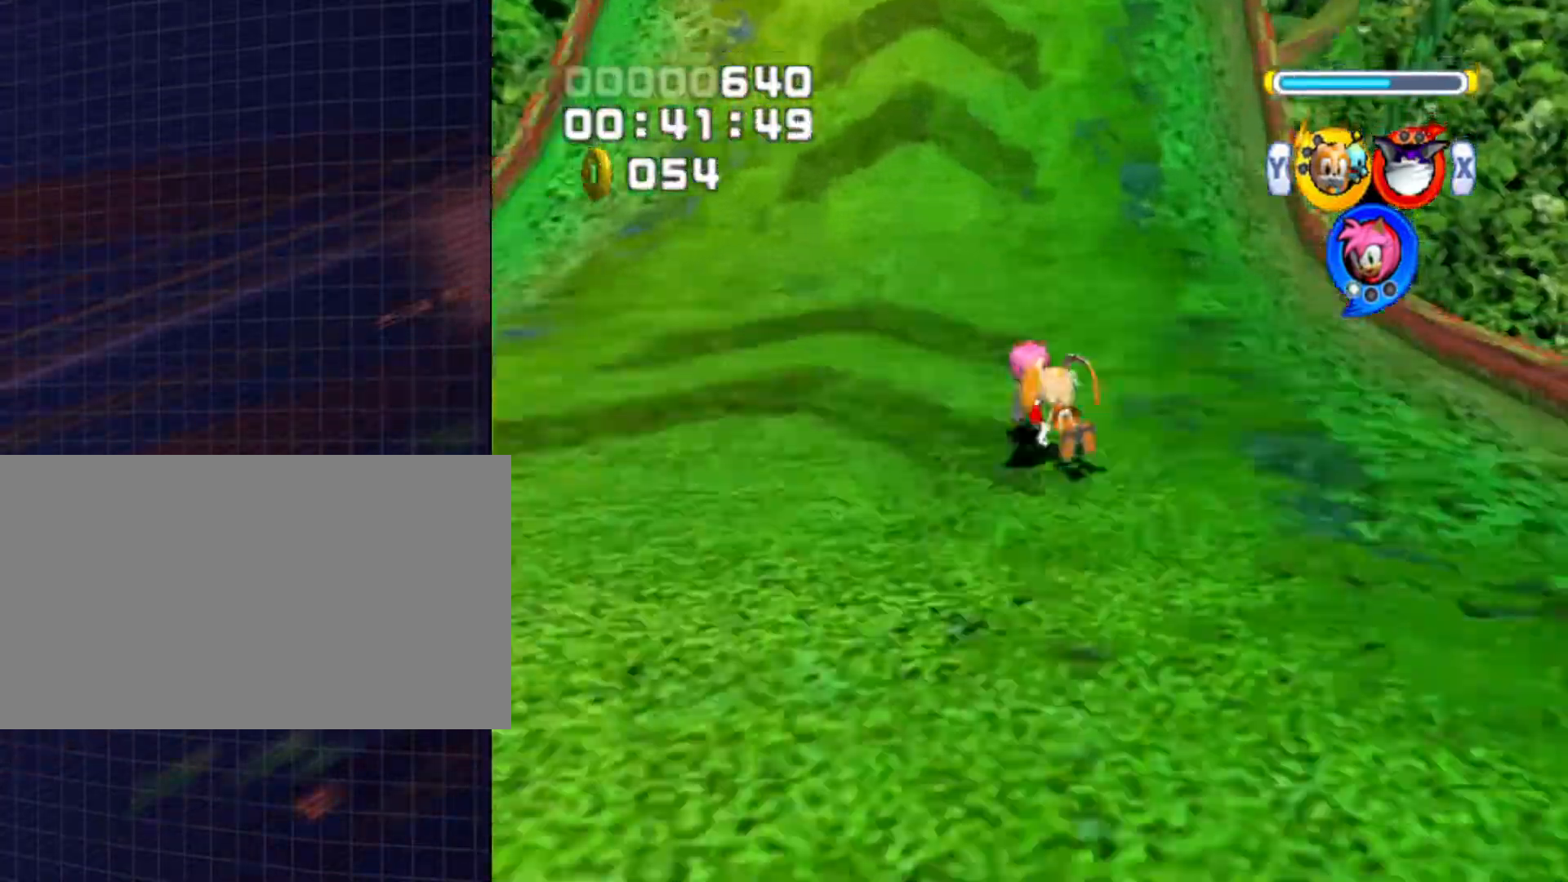
{"buttons": [], "left_stick": "up", "right_stick": "center", "events": []}
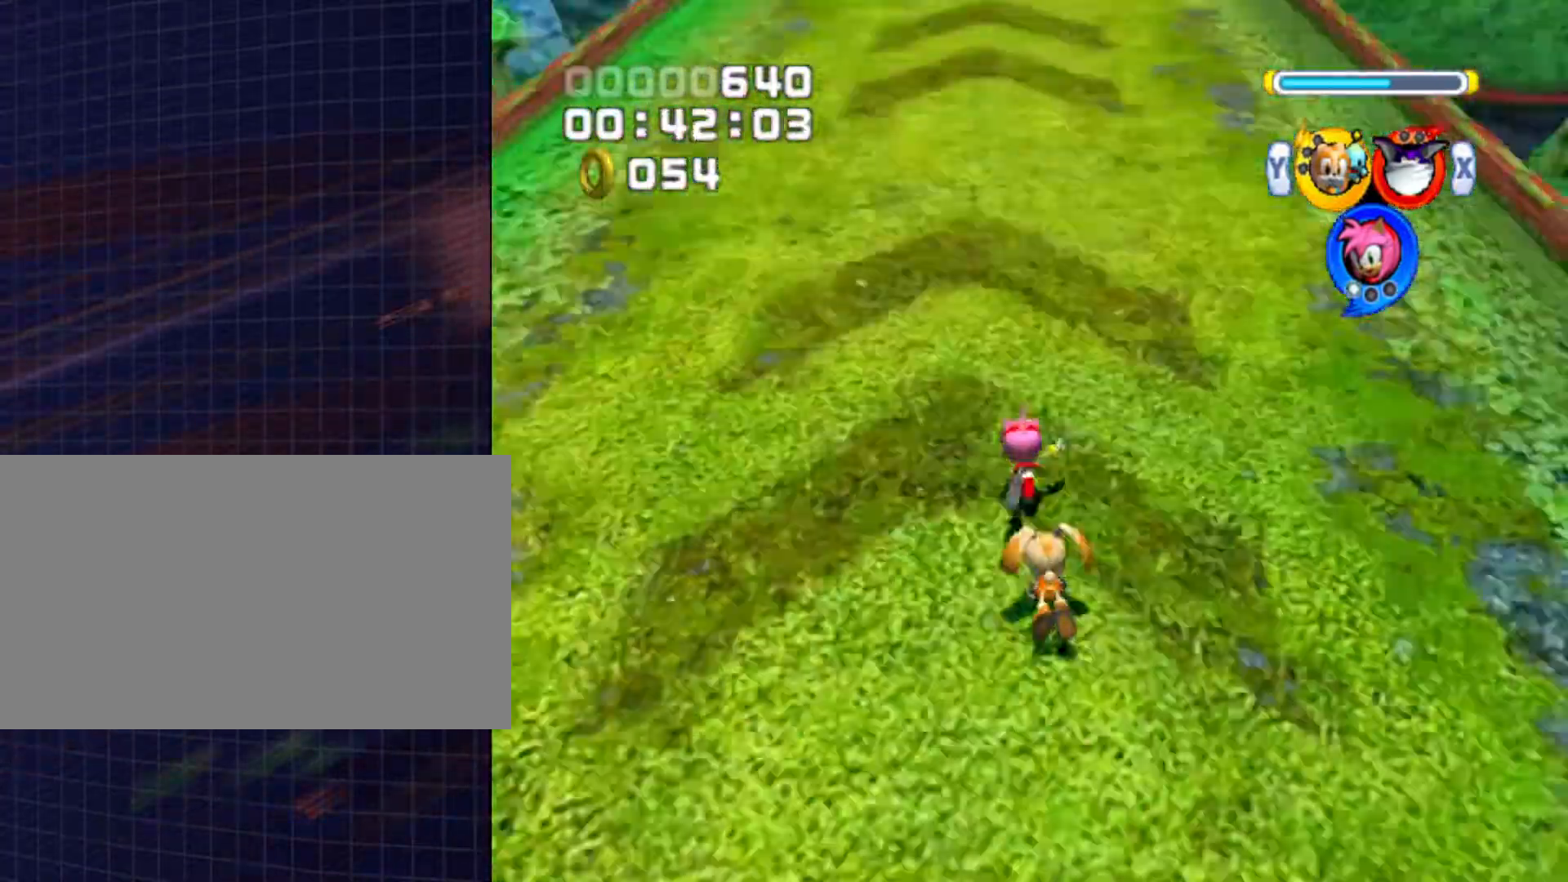
{"buttons": [], "left_stick": "up", "right_stick": "center", "events": []}
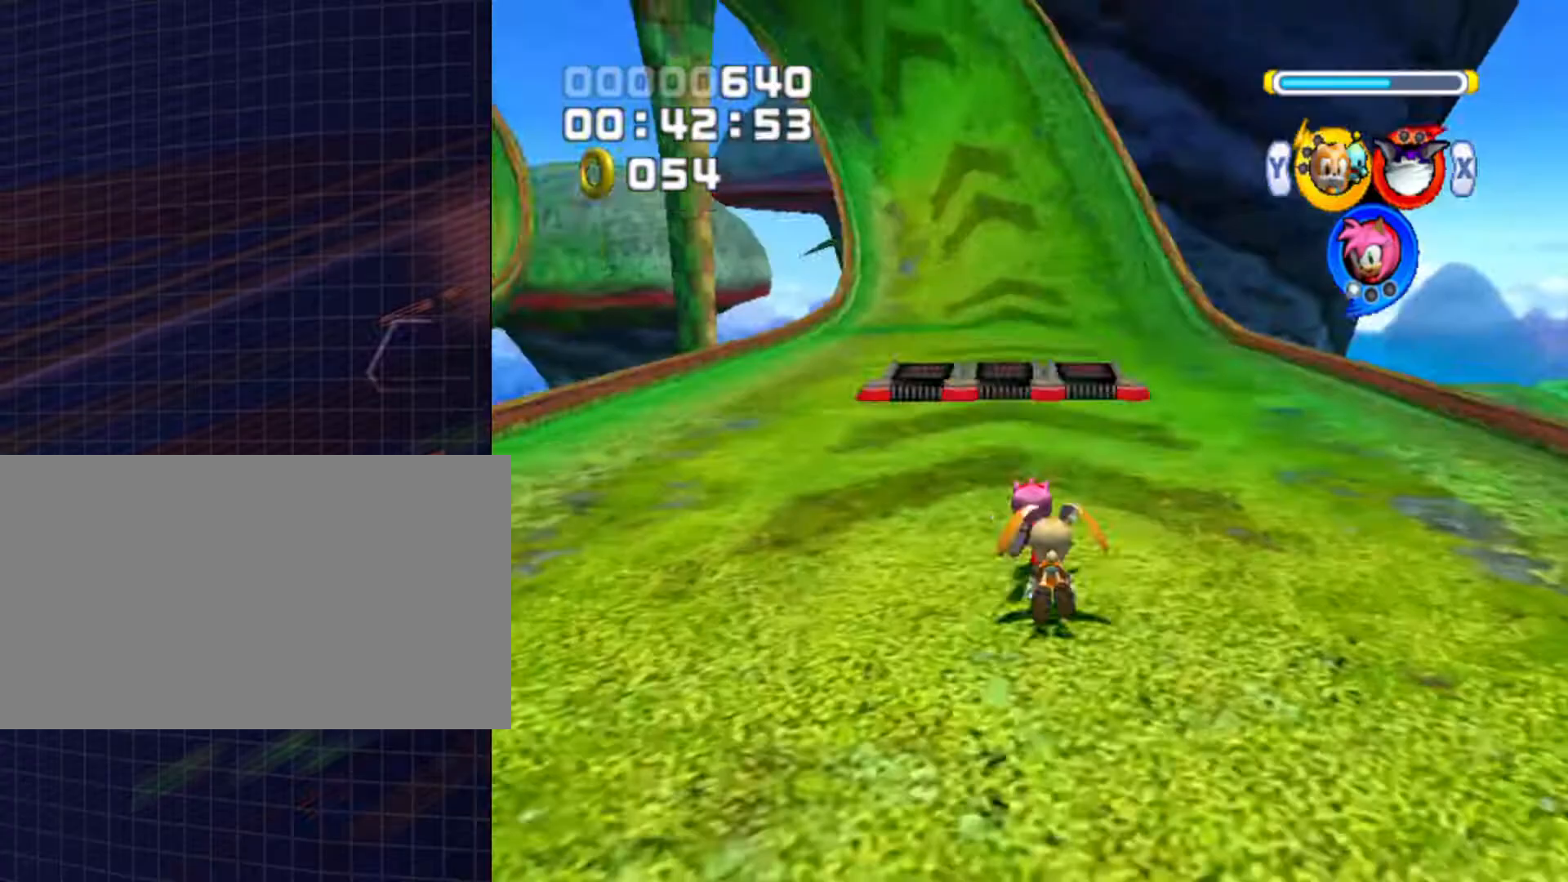
{"buttons": [], "left_stick": "up", "right_stick": "center", "events": []}
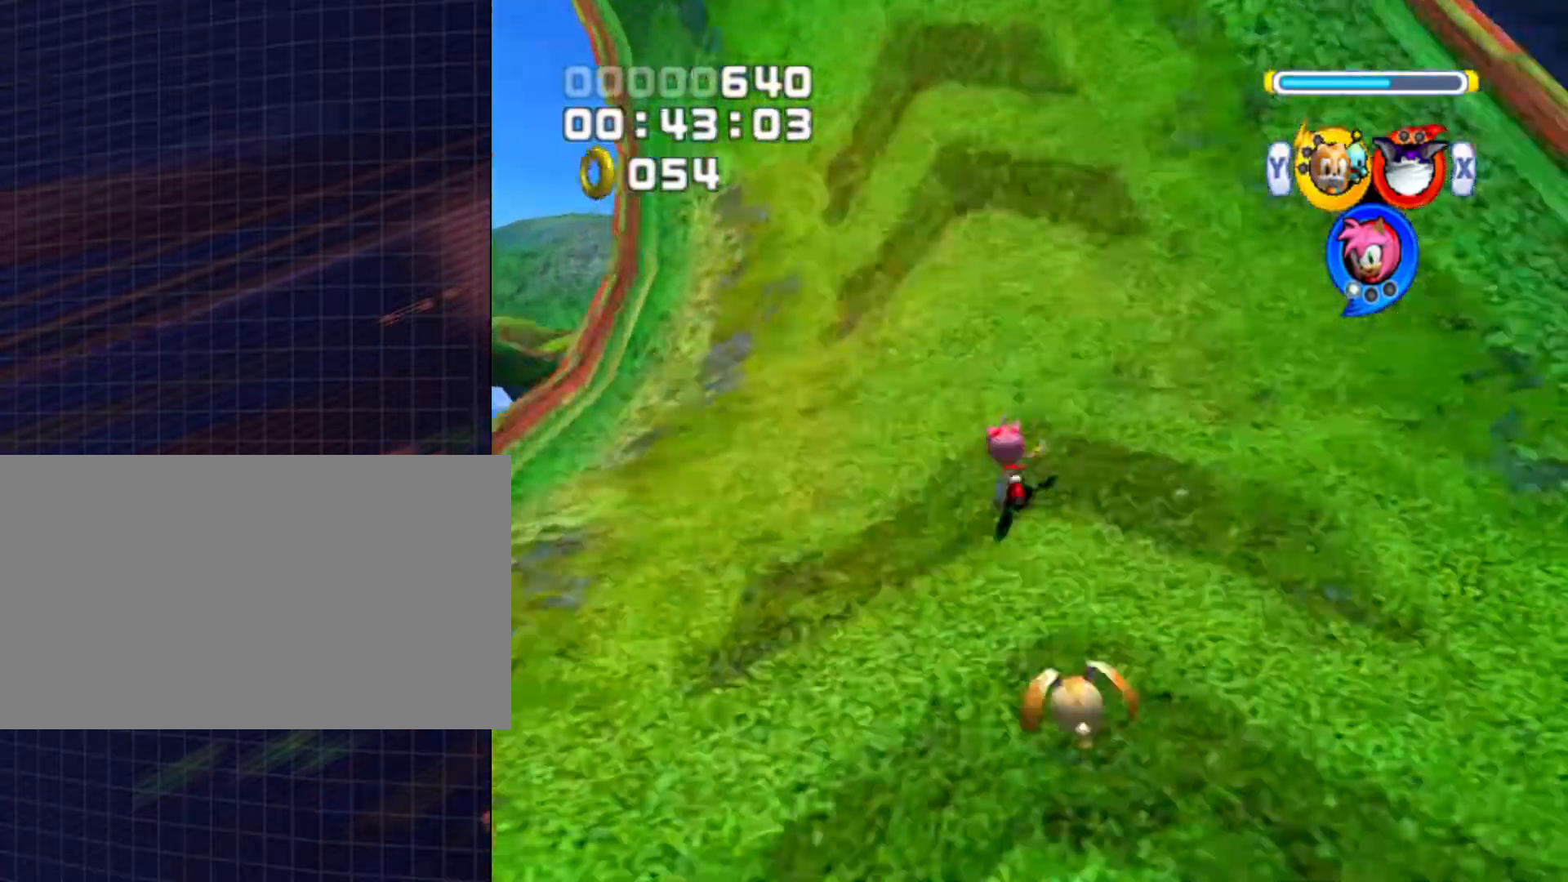
{"buttons": [], "left_stick": "up", "right_stick": "center", "events": []}
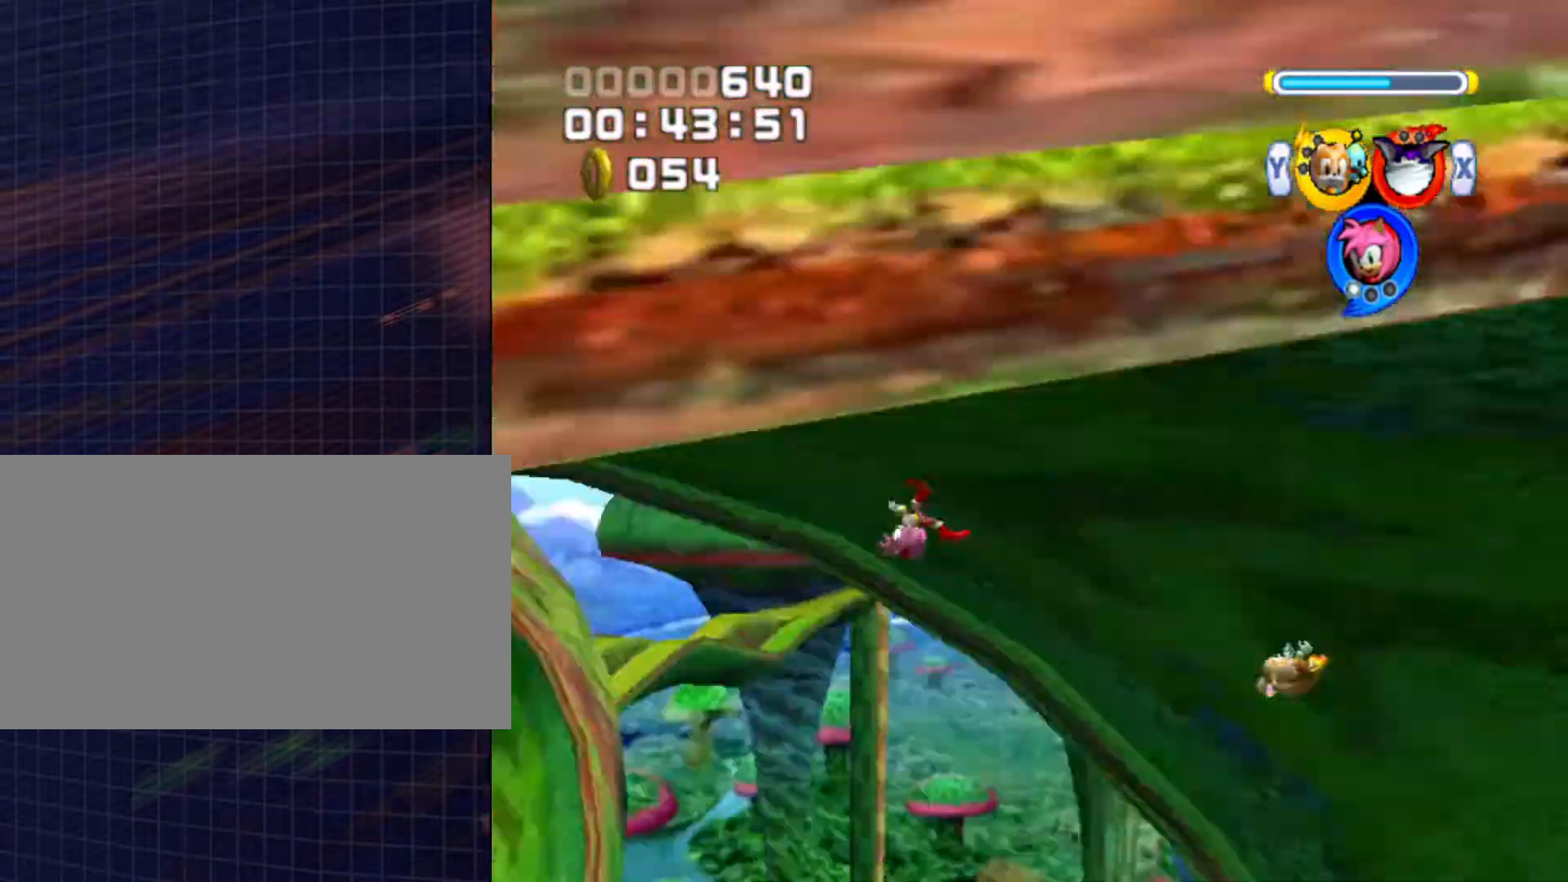
{"buttons": [], "left_stick": "up", "right_stick": "center", "events": []}